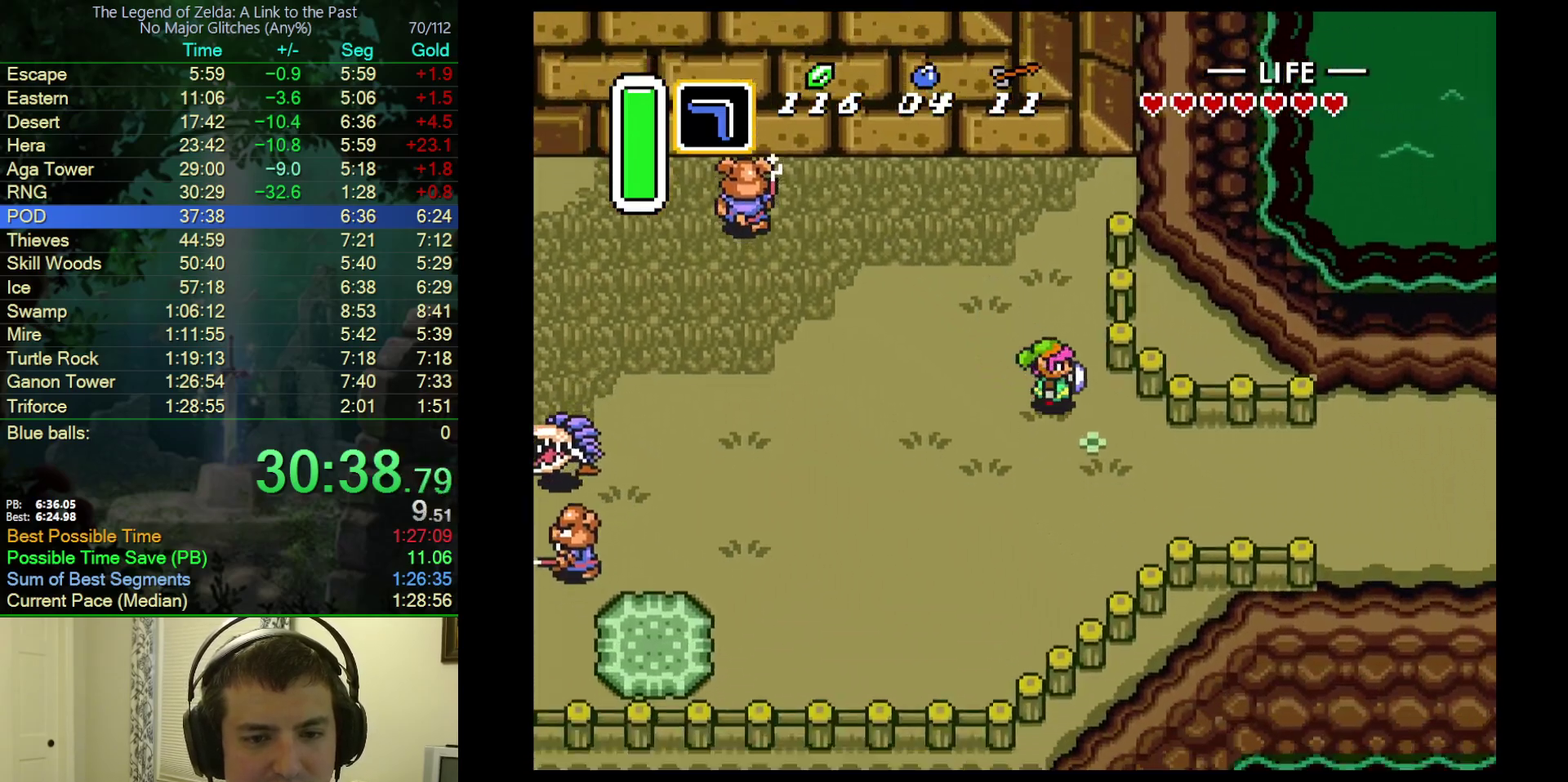
Gameplay with a controller (Nintendo layout); each line is a JSON object with the inputs held at the frame after it. "events" lists button and stick changes between this image and that frame as [ms after this image, input, new state], when the widget could be followed in between. Not read: L3 R3.
{"buttons": ["DPAD_DOWN", "DPAD_RIGHT"], "events": []}
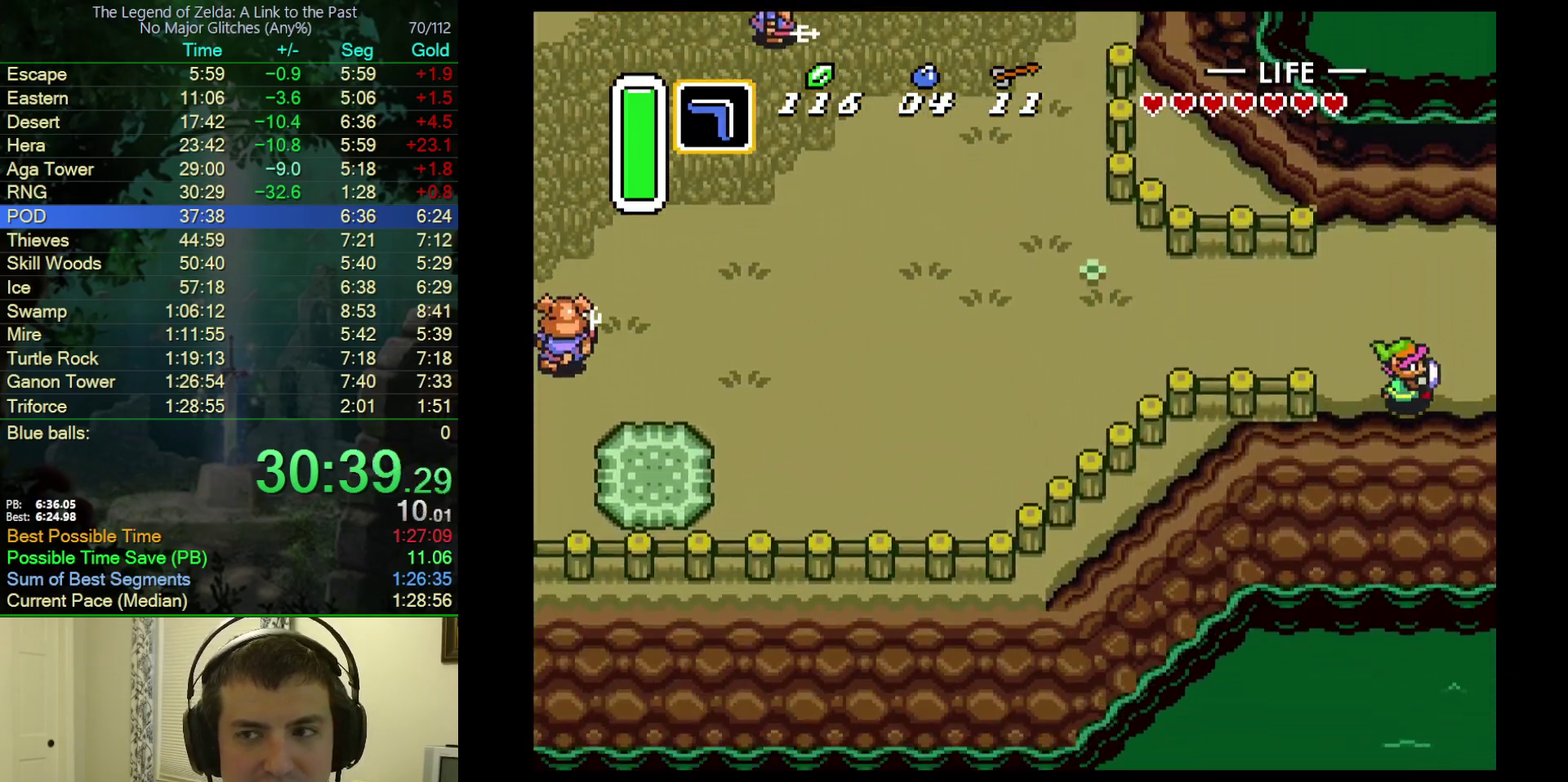
{"buttons": ["DPAD_RIGHT"], "events": [[250, "DPAD_DOWN", "up"]]}
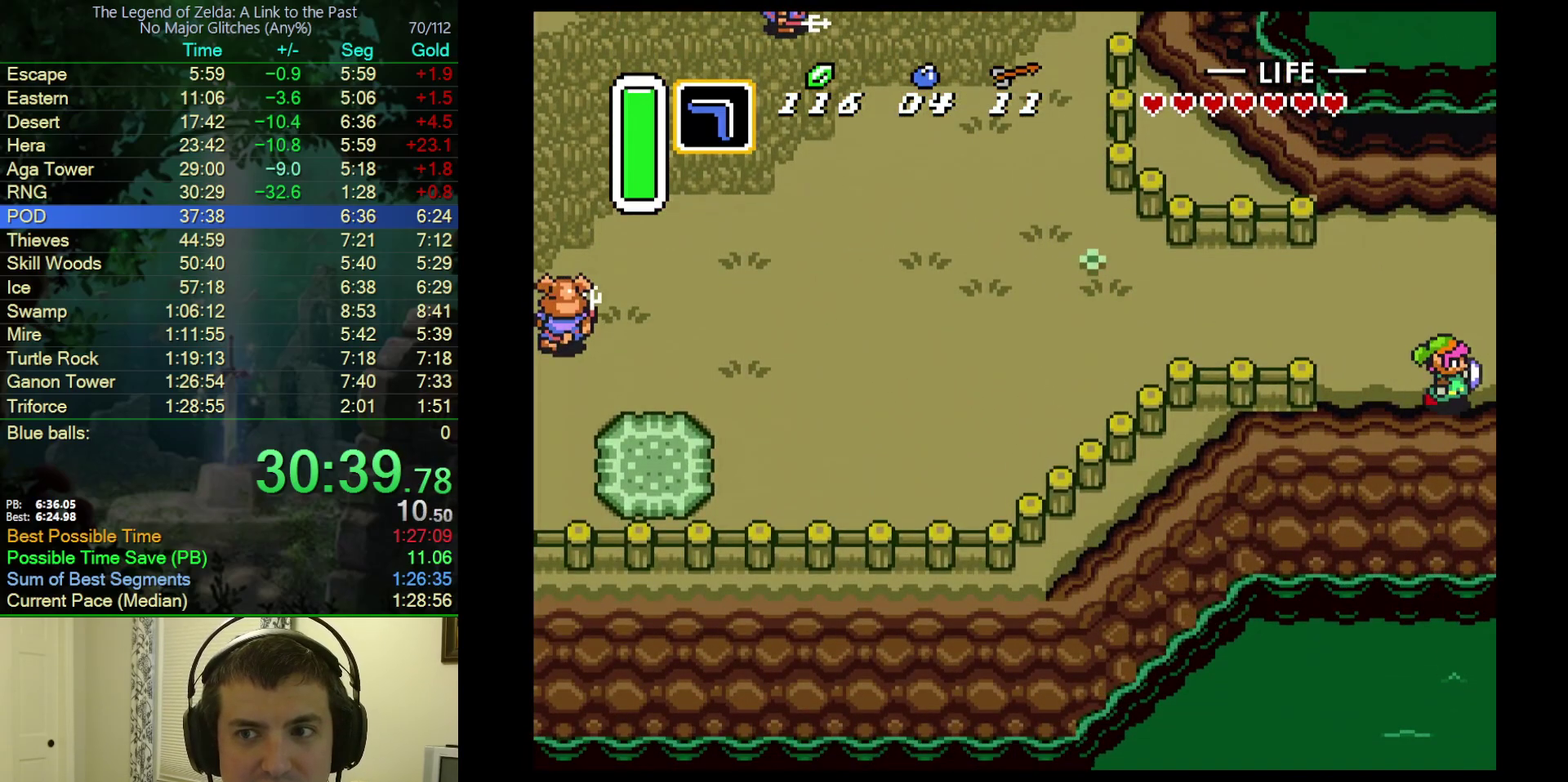
{"buttons": ["DPAD_RIGHT"], "events": [[83, "DPAD_RIGHT", "up"], [133, "DPAD_RIGHT", "down"]]}
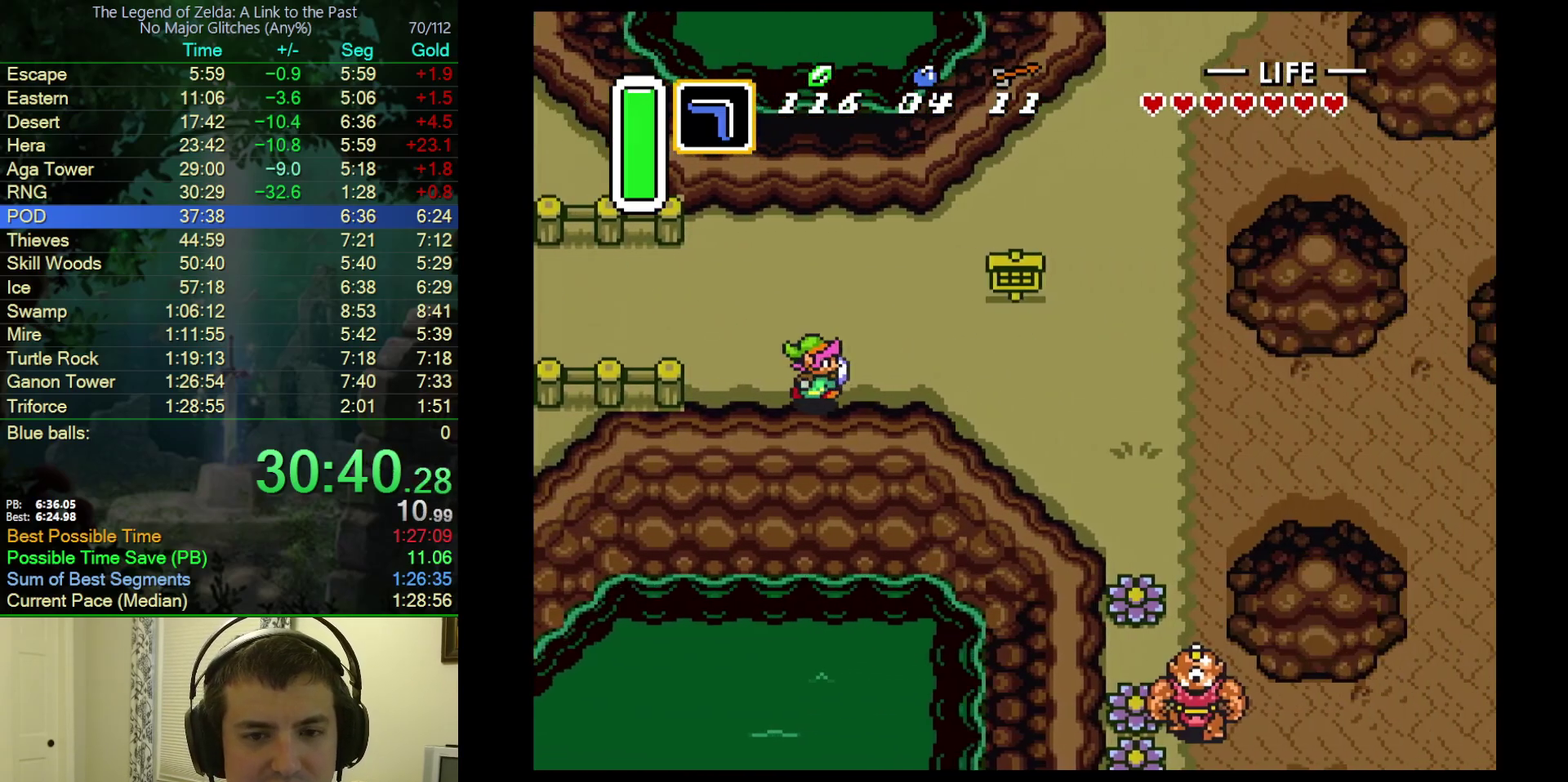
{"buttons": ["DPAD_DOWN", "DPAD_RIGHT"], "events": [[500, "DPAD_DOWN", "down"]]}
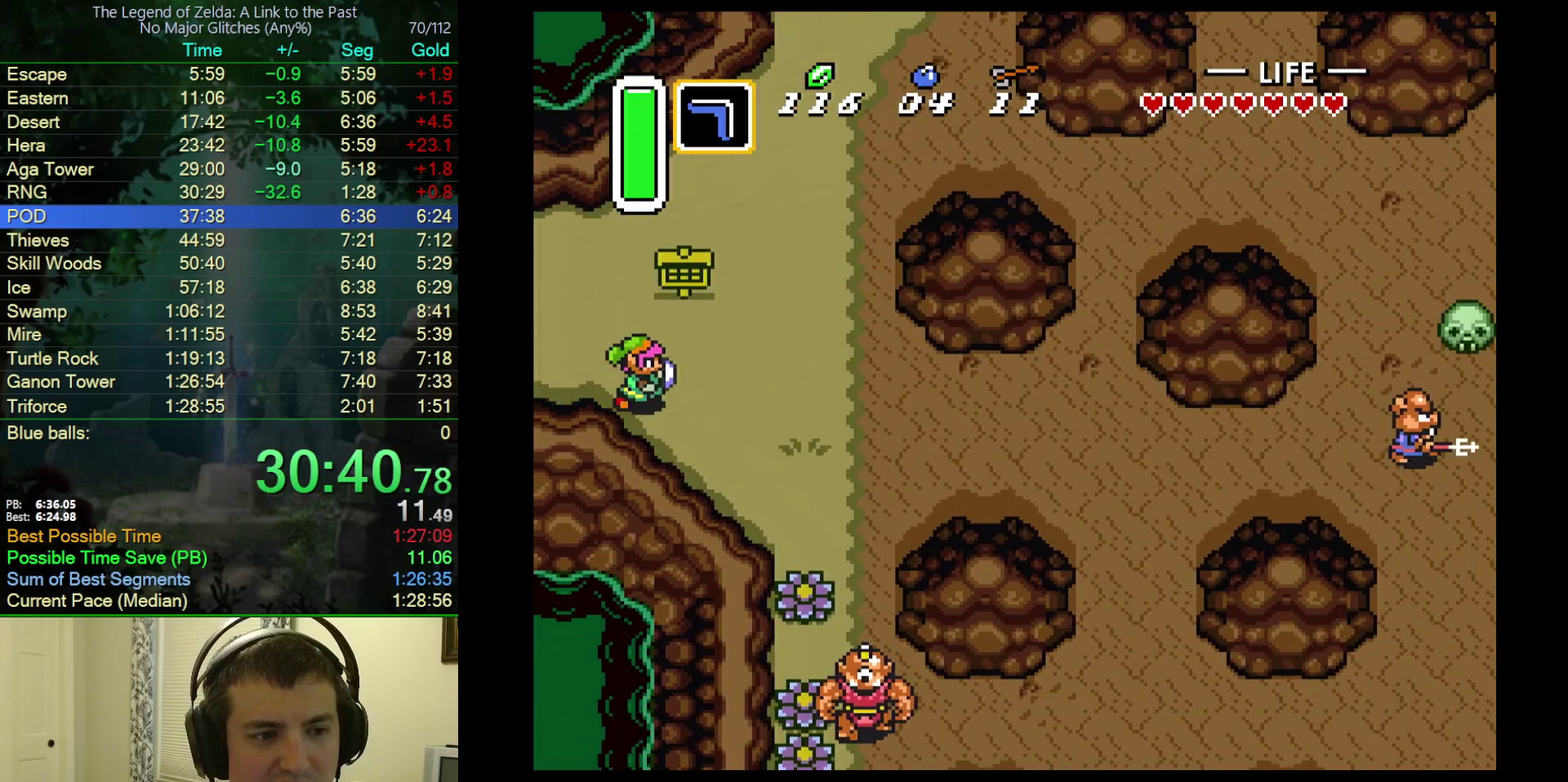
{"buttons": ["A"], "events": [[17, "A", "down"], [33, "DPAD_RIGHT", "up"], [300, "DPAD_DOWN", "up"]]}
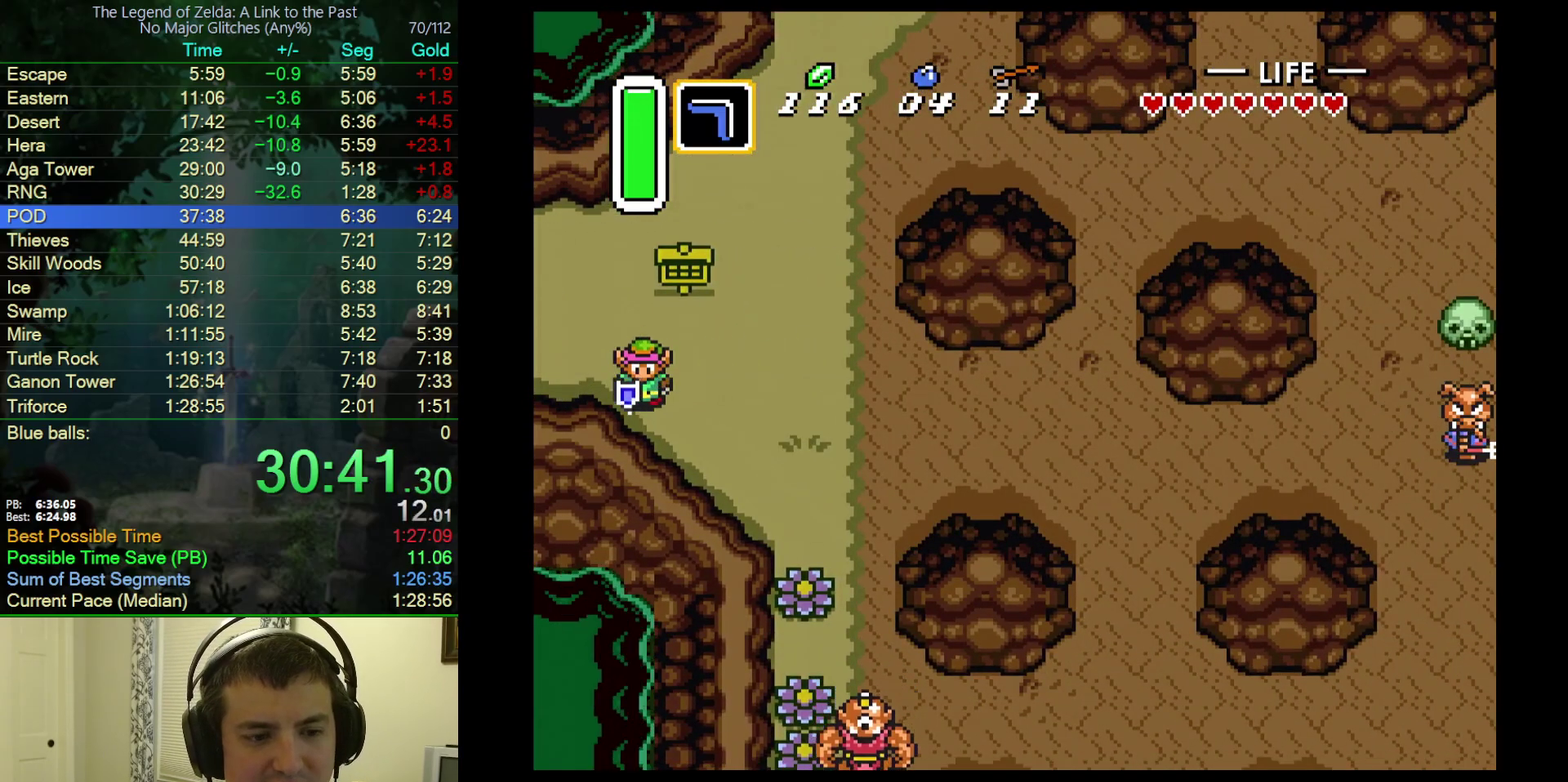
{"buttons": ["A"], "events": []}
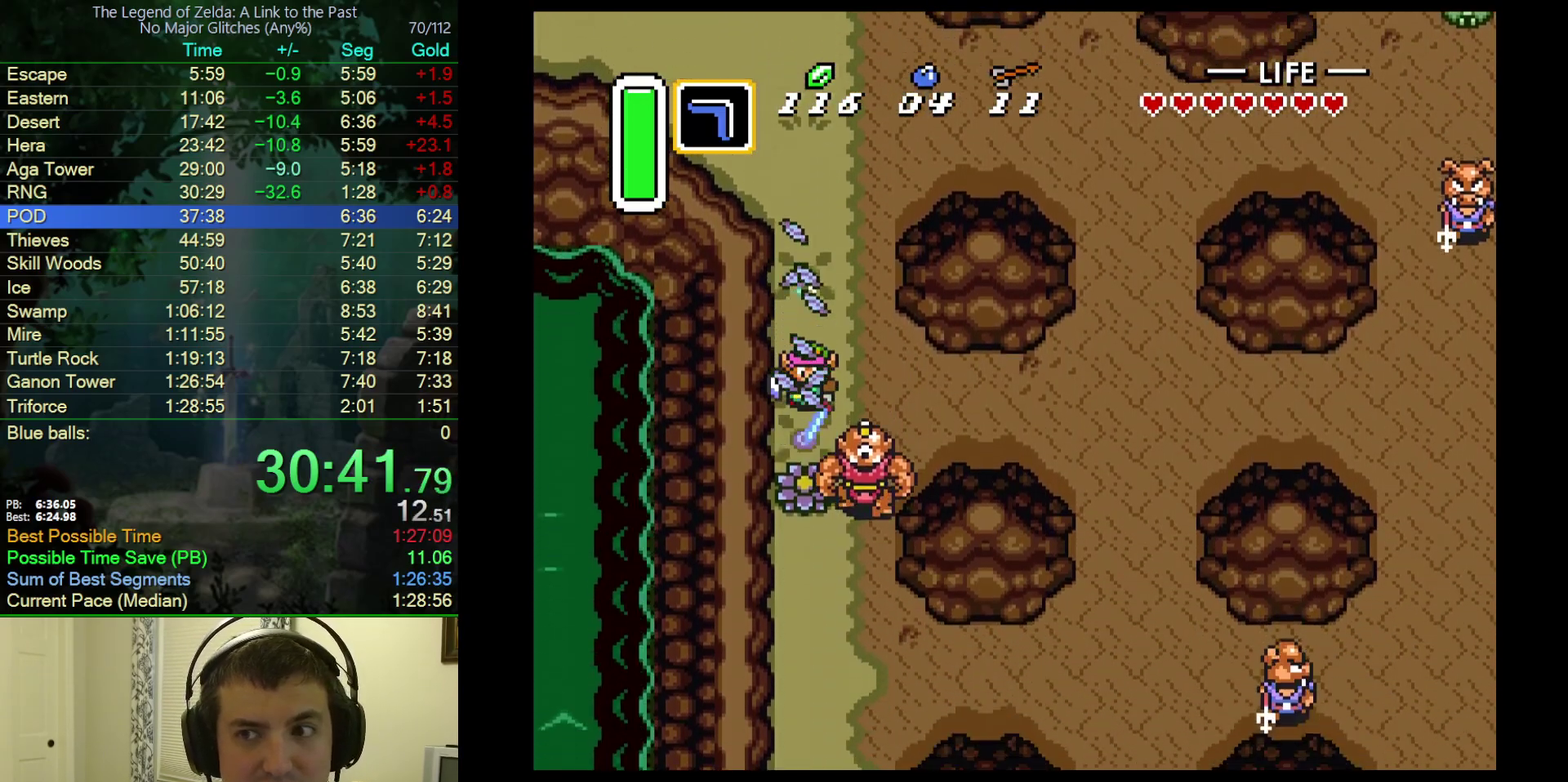
{"buttons": ["A"], "events": []}
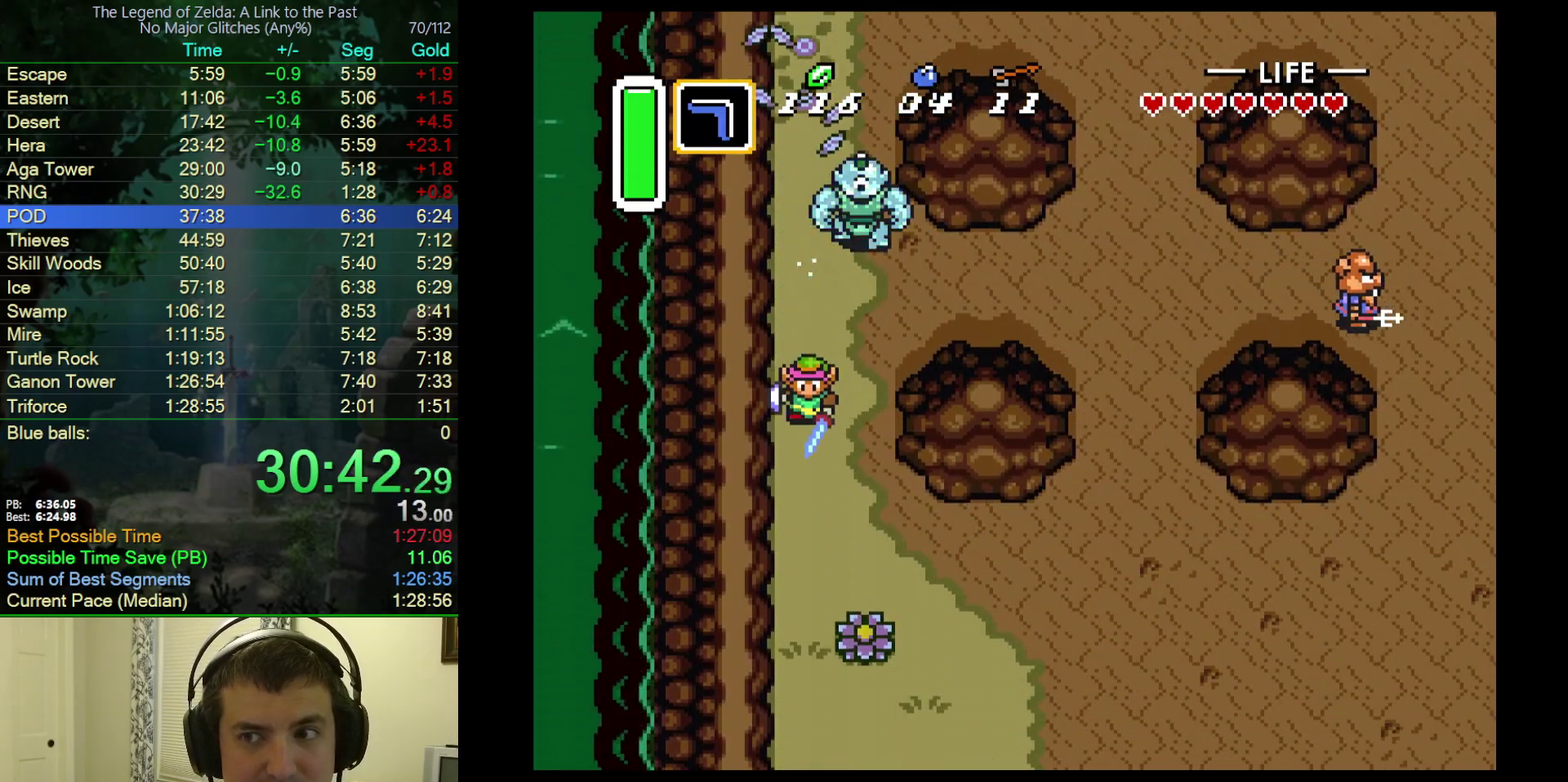
{"buttons": ["A"], "events": []}
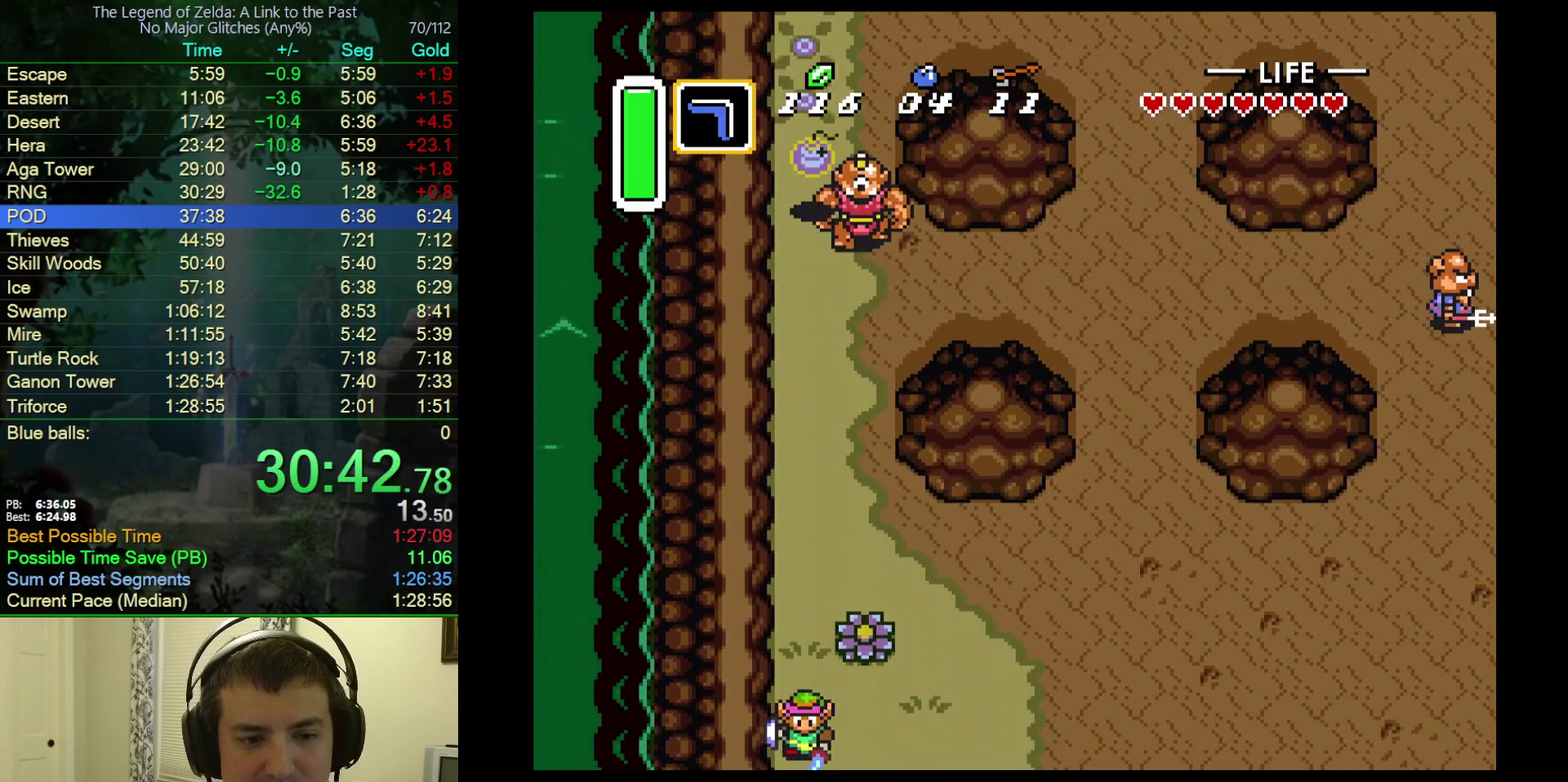
{"buttons": [], "events": [[200, "A", "up"], [200, "DPAD_DOWN", "down"], [500, "DPAD_DOWN", "up"]]}
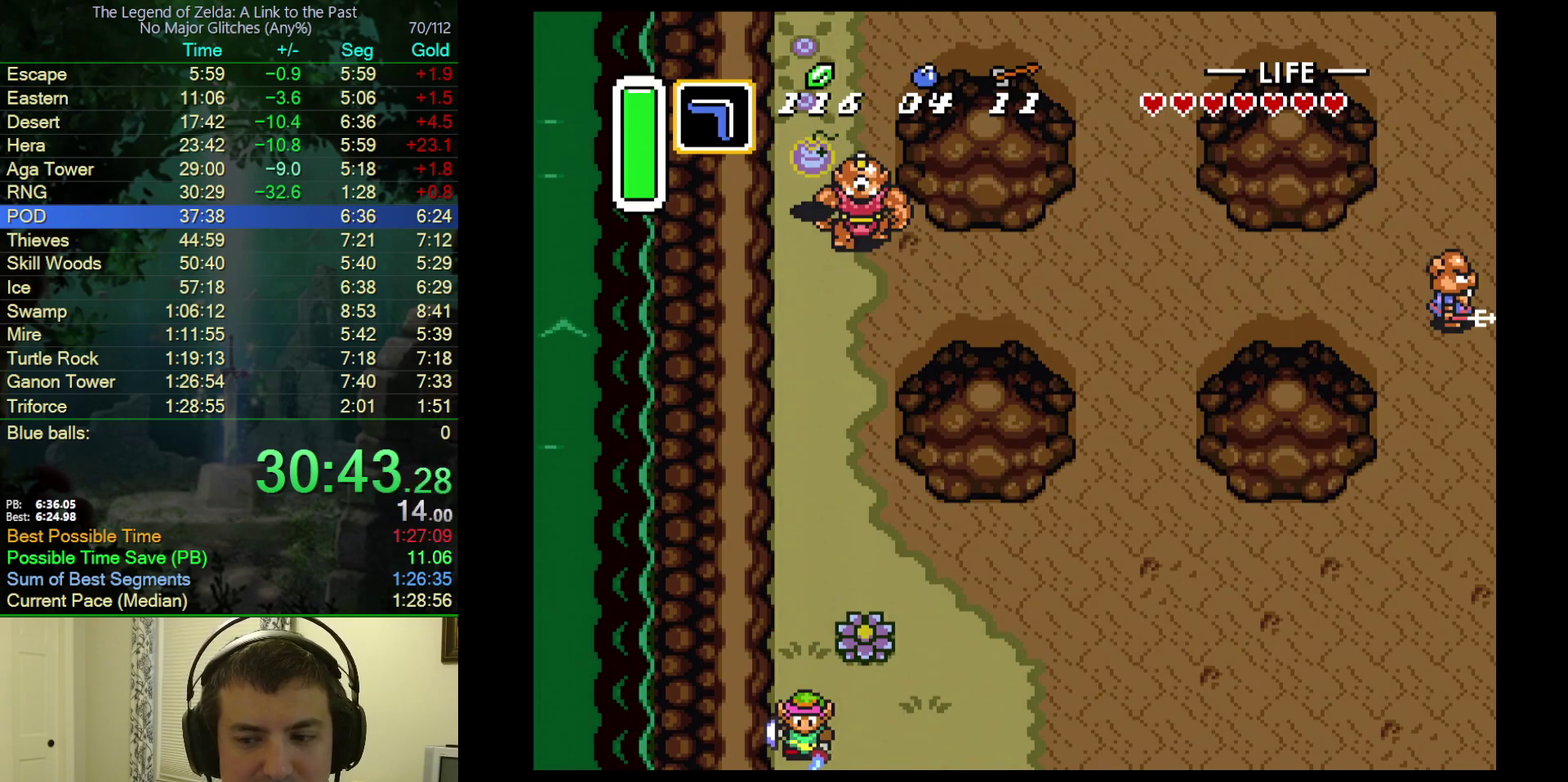
{"buttons": ["DPAD_DOWN"], "events": [[67, "DPAD_DOWN", "down"]]}
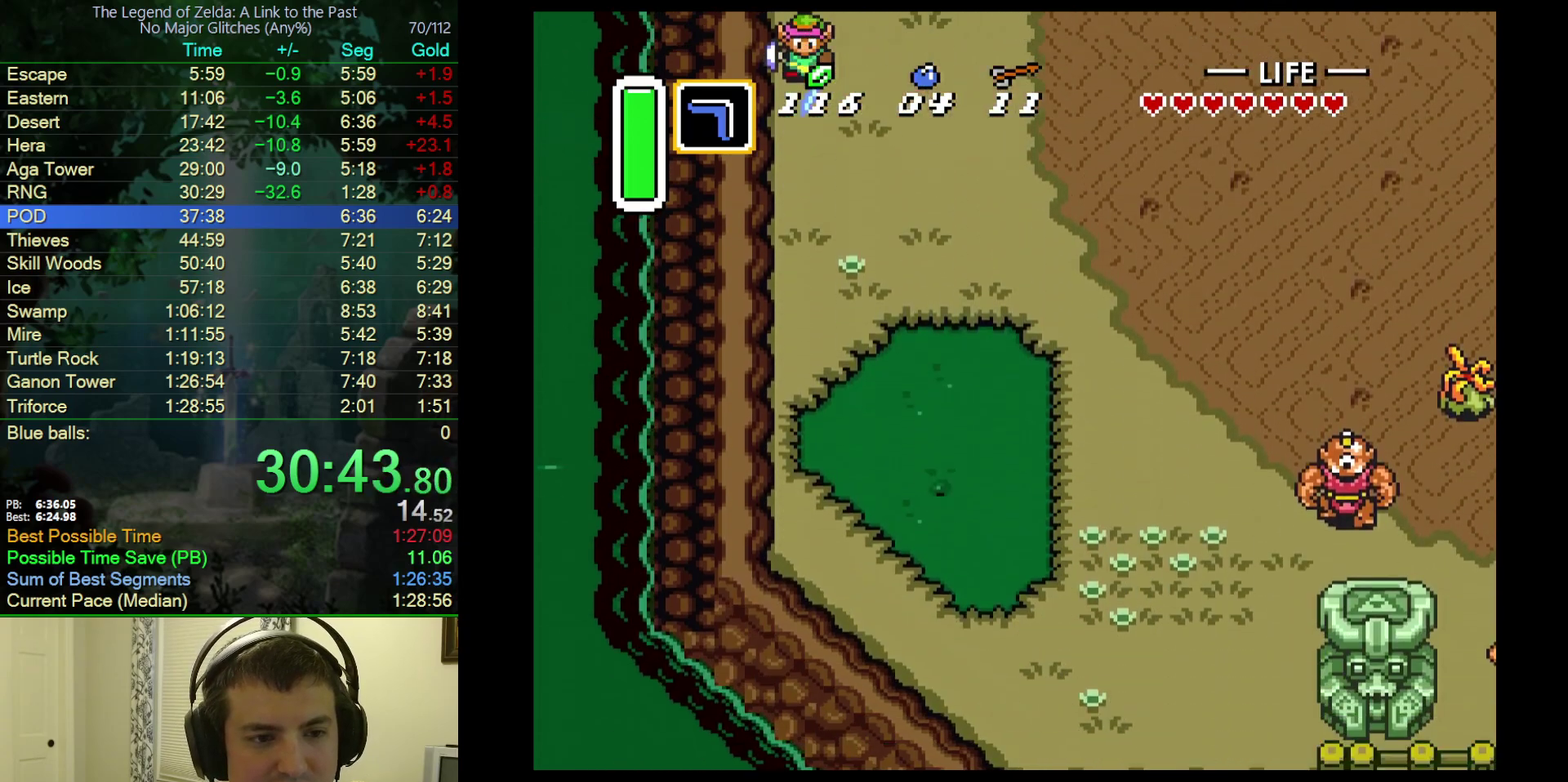
{"buttons": ["DPAD_DOWN"], "events": []}
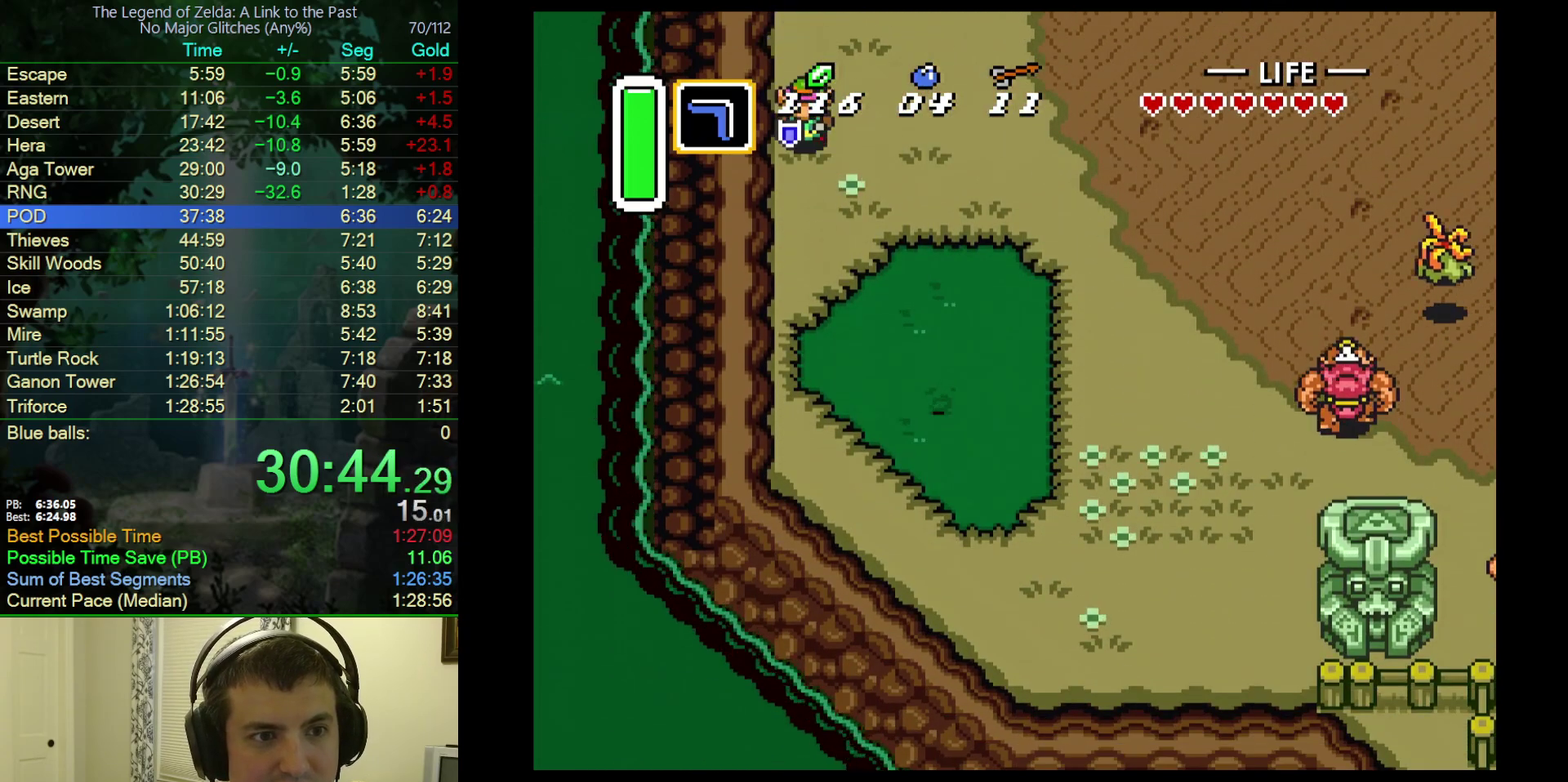
{"buttons": ["A"], "events": [[33, "A", "down"], [167, "DPAD_DOWN", "up"]]}
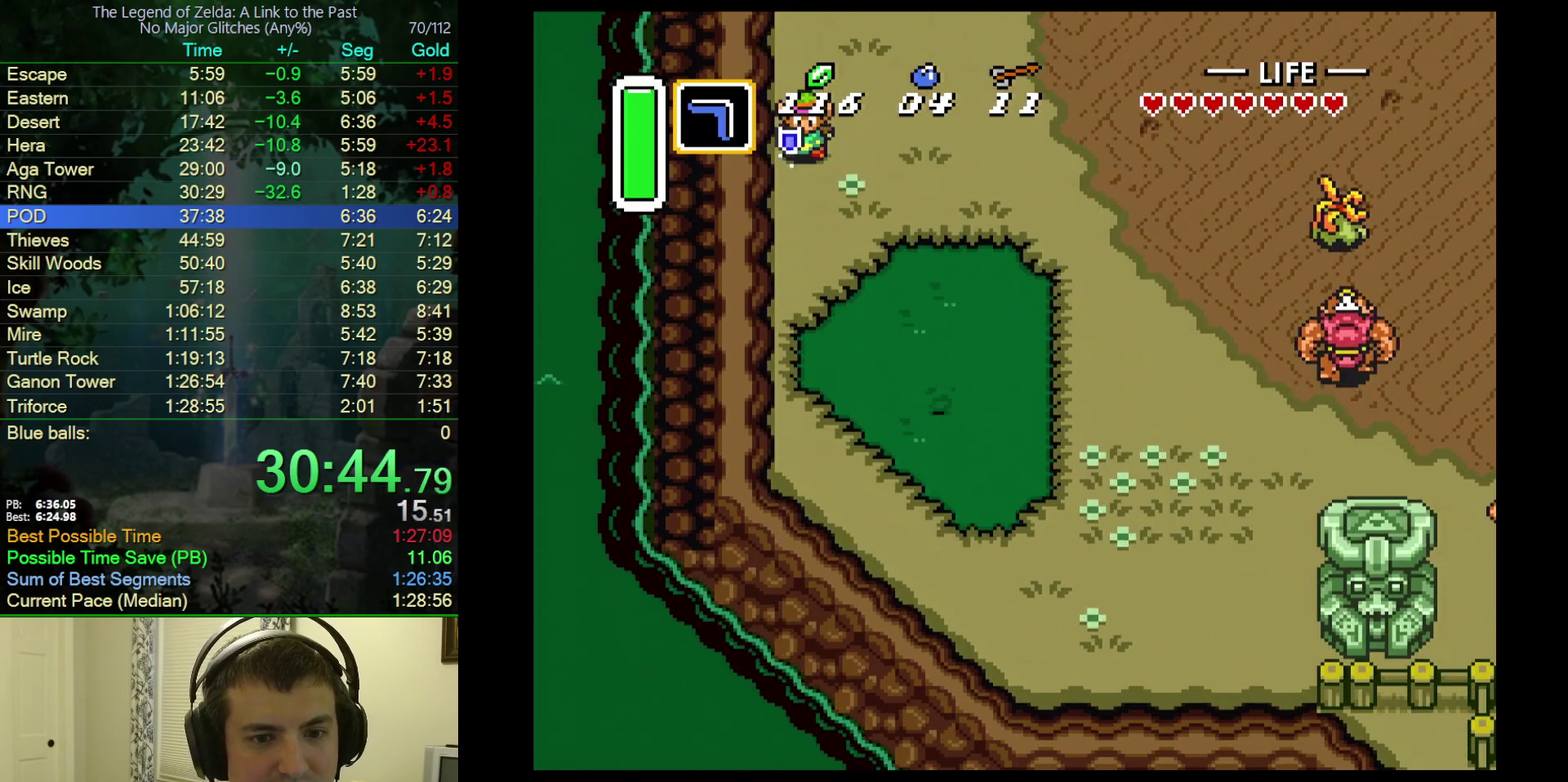
{"buttons": ["A", "DPAD_RIGHT"], "events": [[383, "A", "up"], [400, "DPAD_RIGHT", "down"], [450, "A", "down"]]}
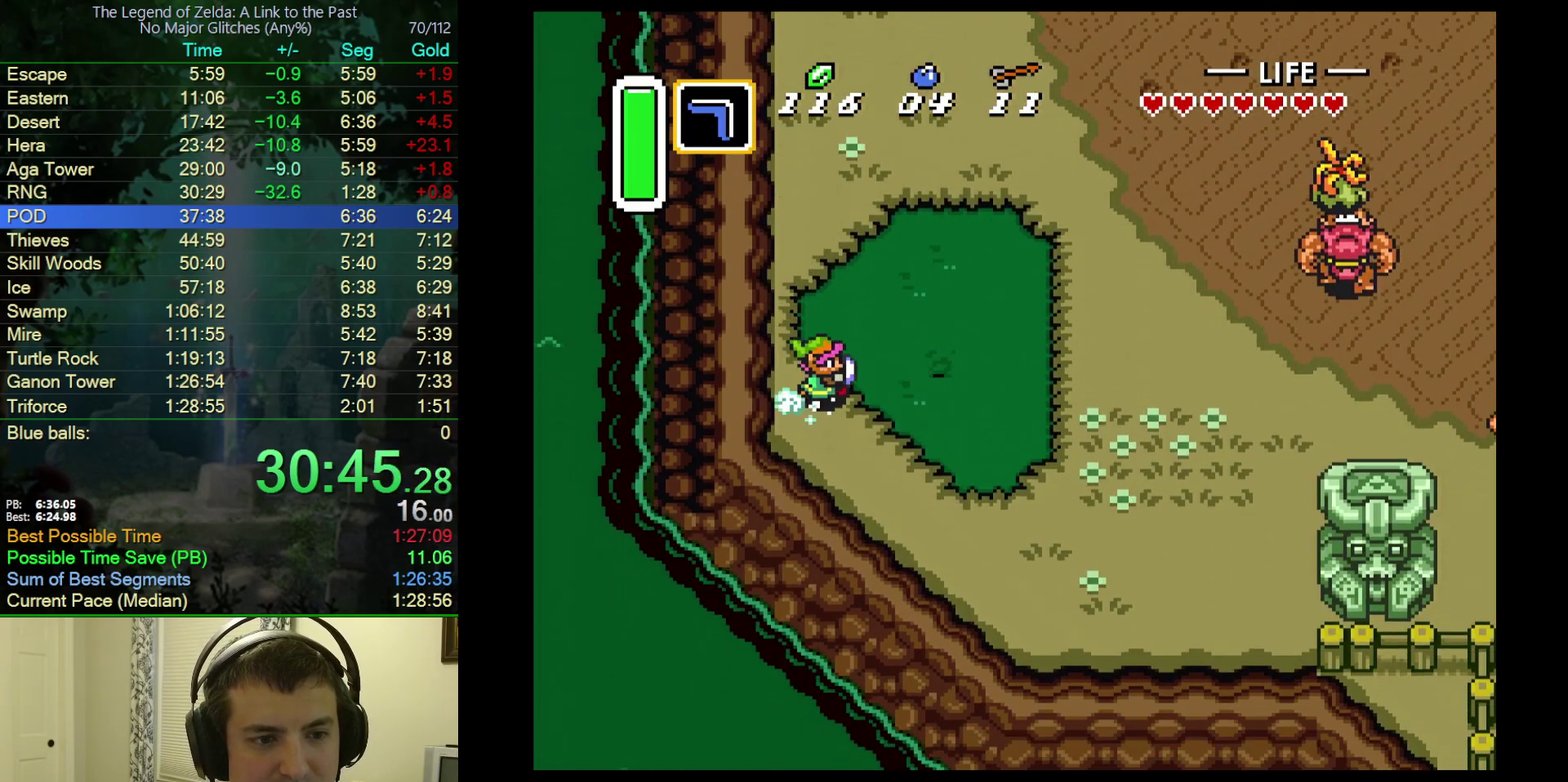
{"buttons": ["A"], "events": [[33, "DPAD_RIGHT", "up"]]}
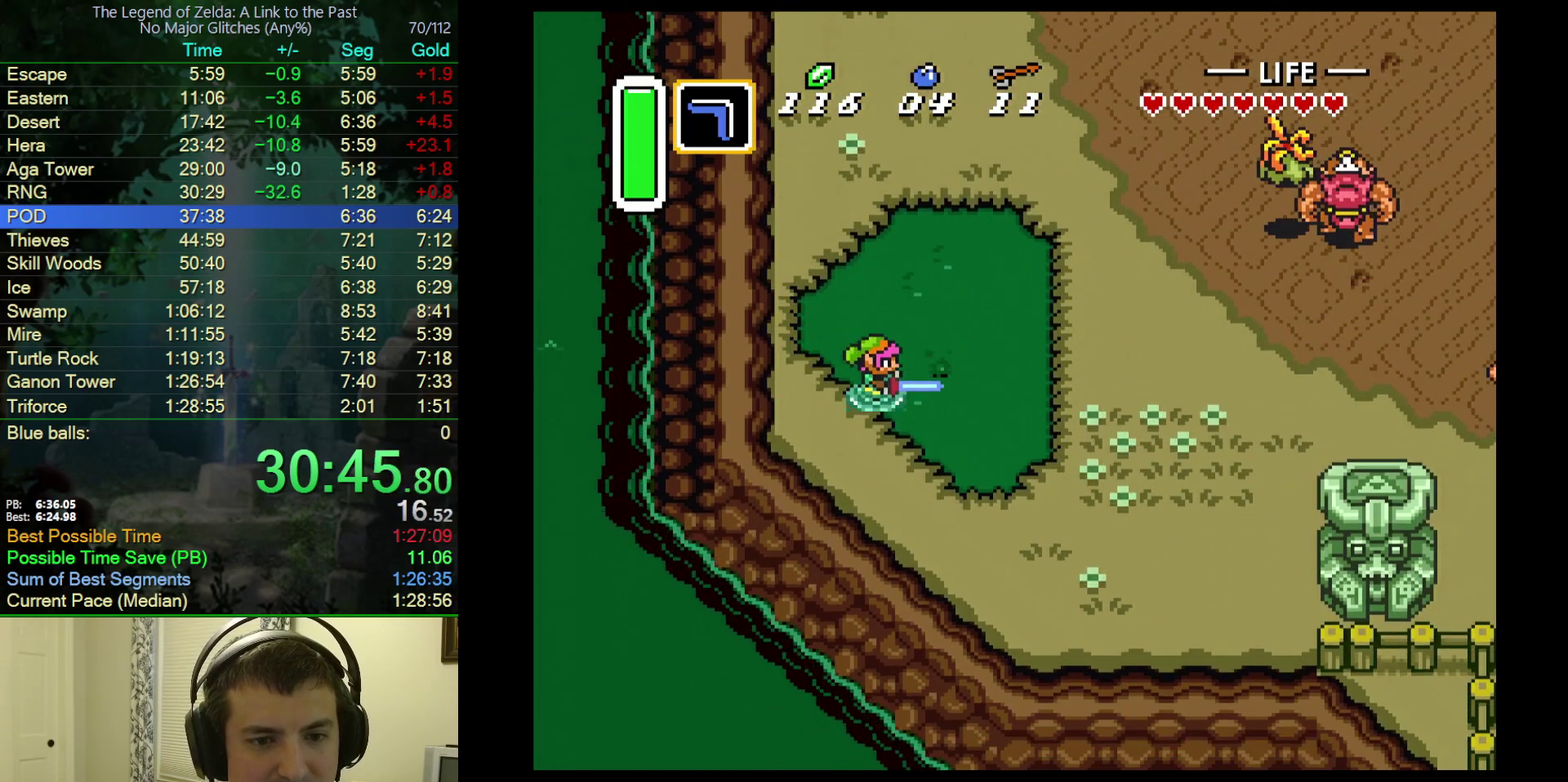
{"buttons": ["A"], "events": []}
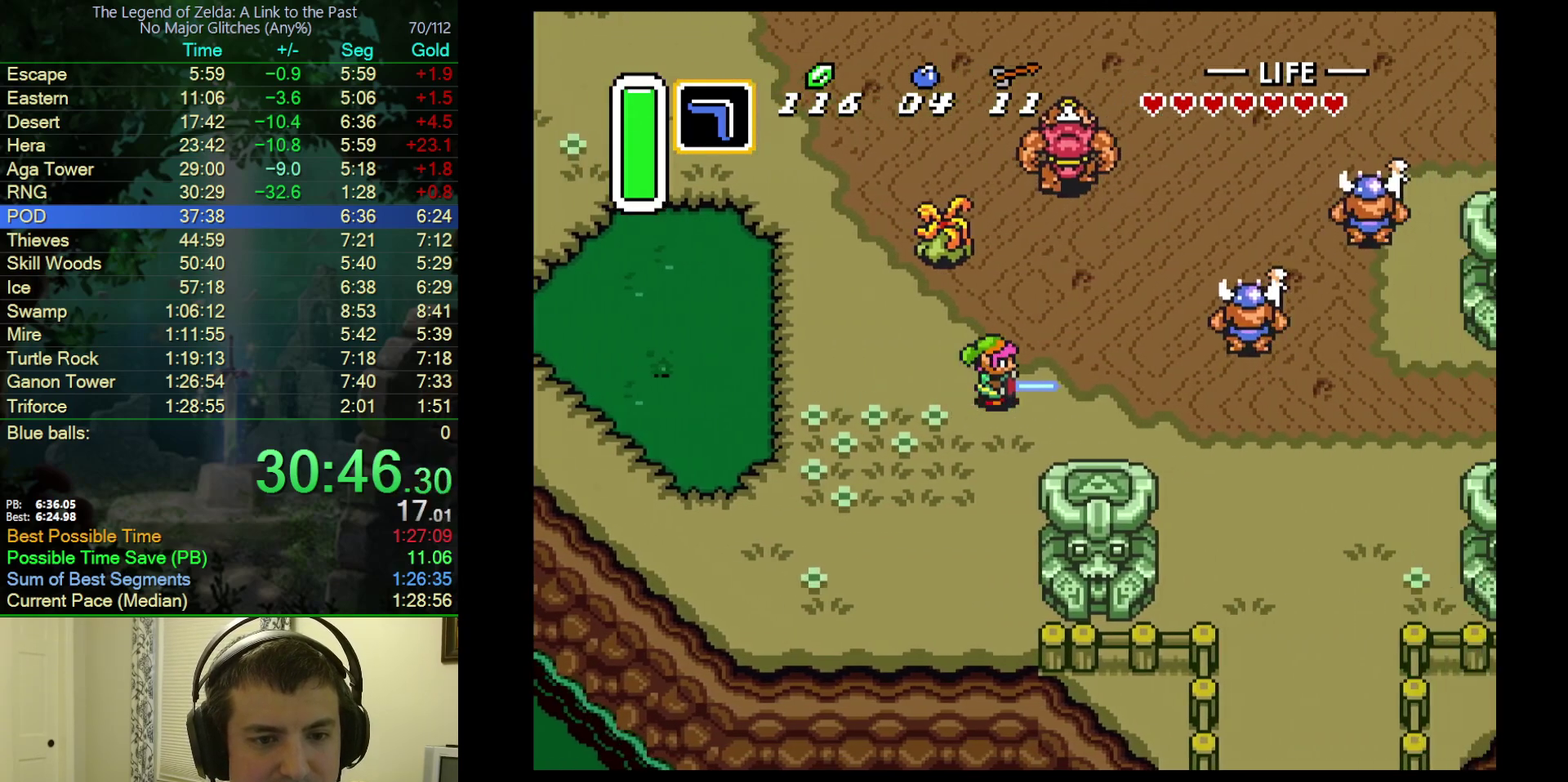
{"buttons": ["A"], "events": []}
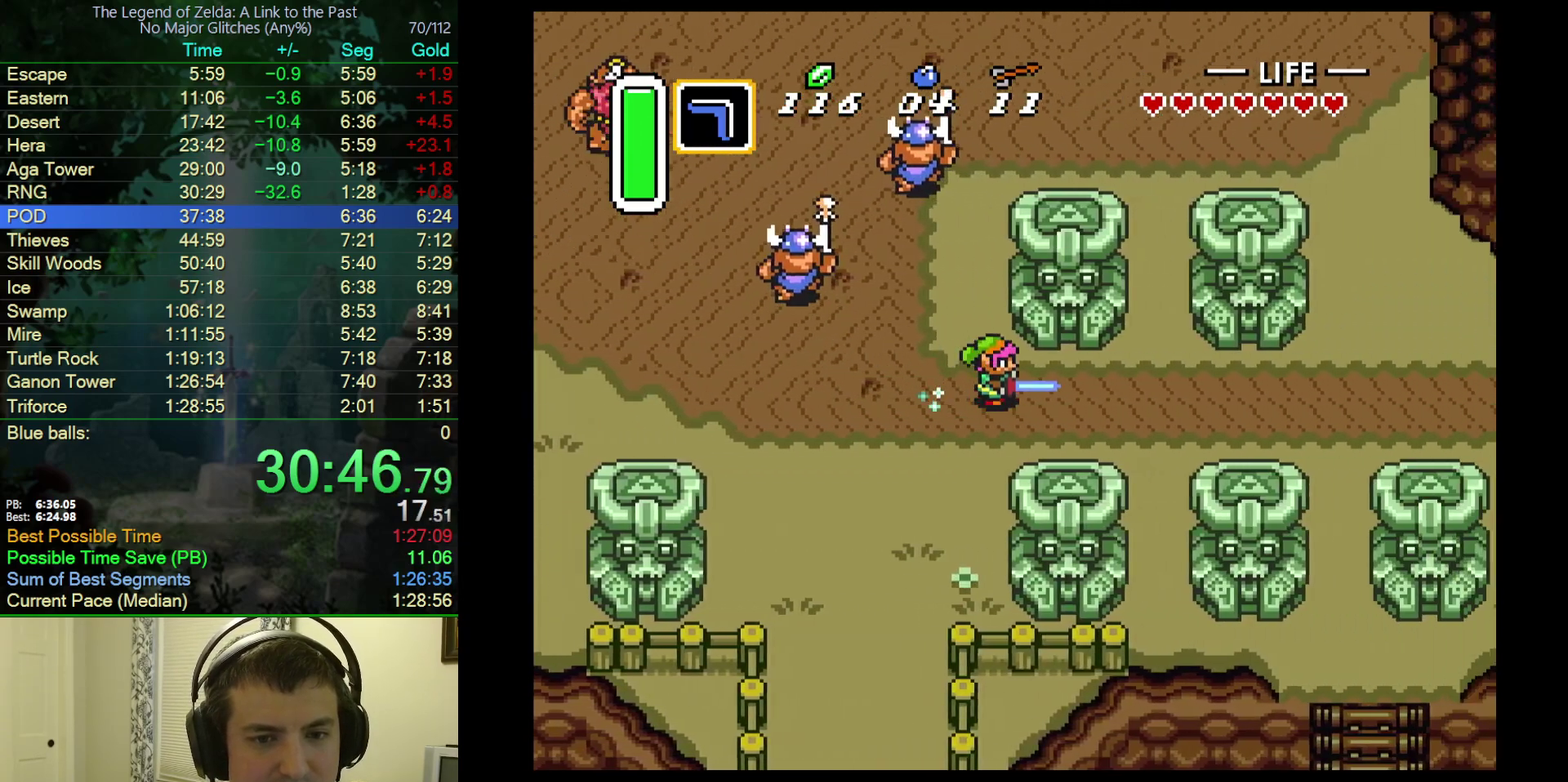
{"buttons": ["A"], "events": []}
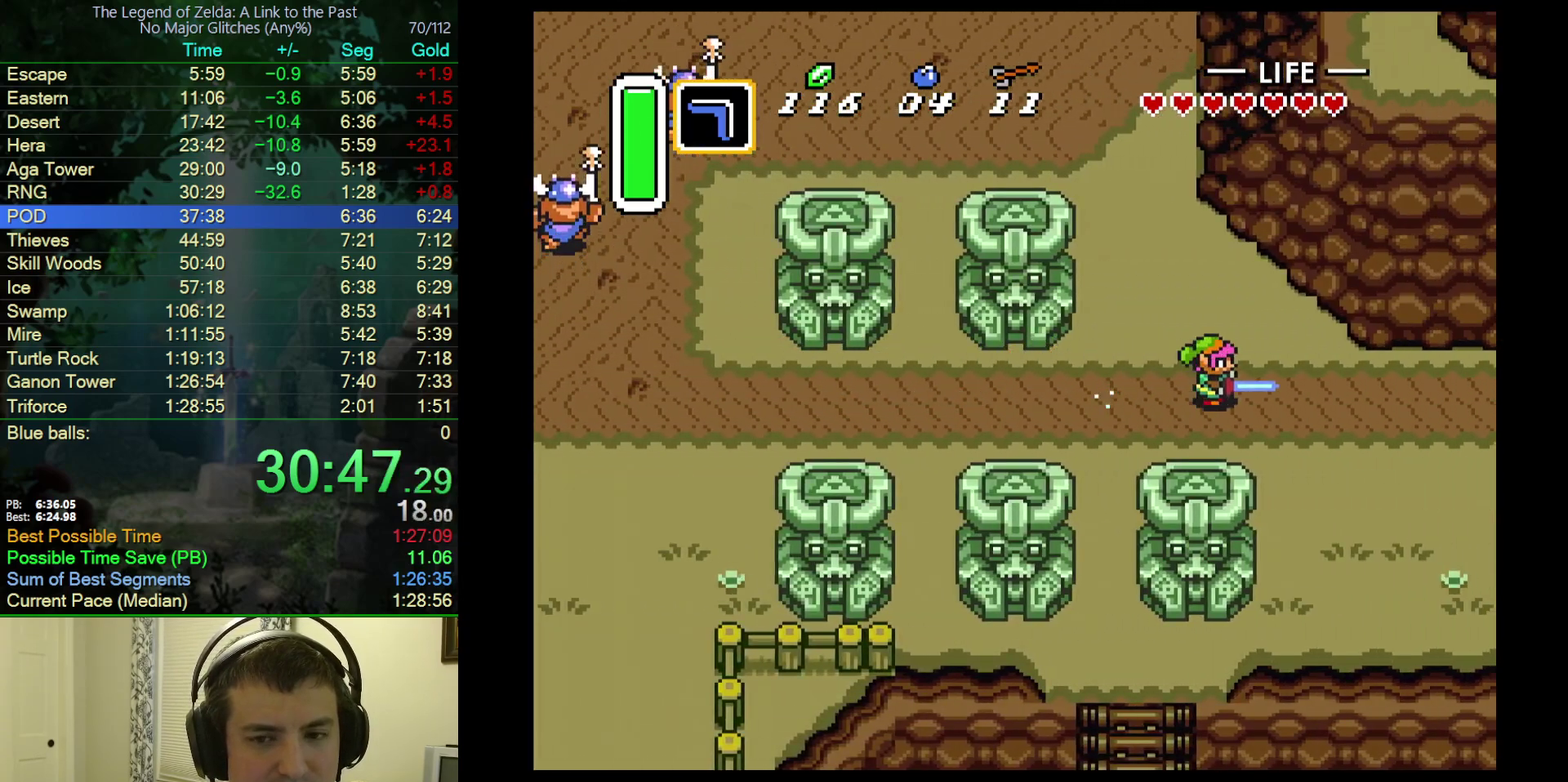
{"buttons": ["A", "DPAD_RIGHT"], "events": [[450, "DPAD_RIGHT", "down"]]}
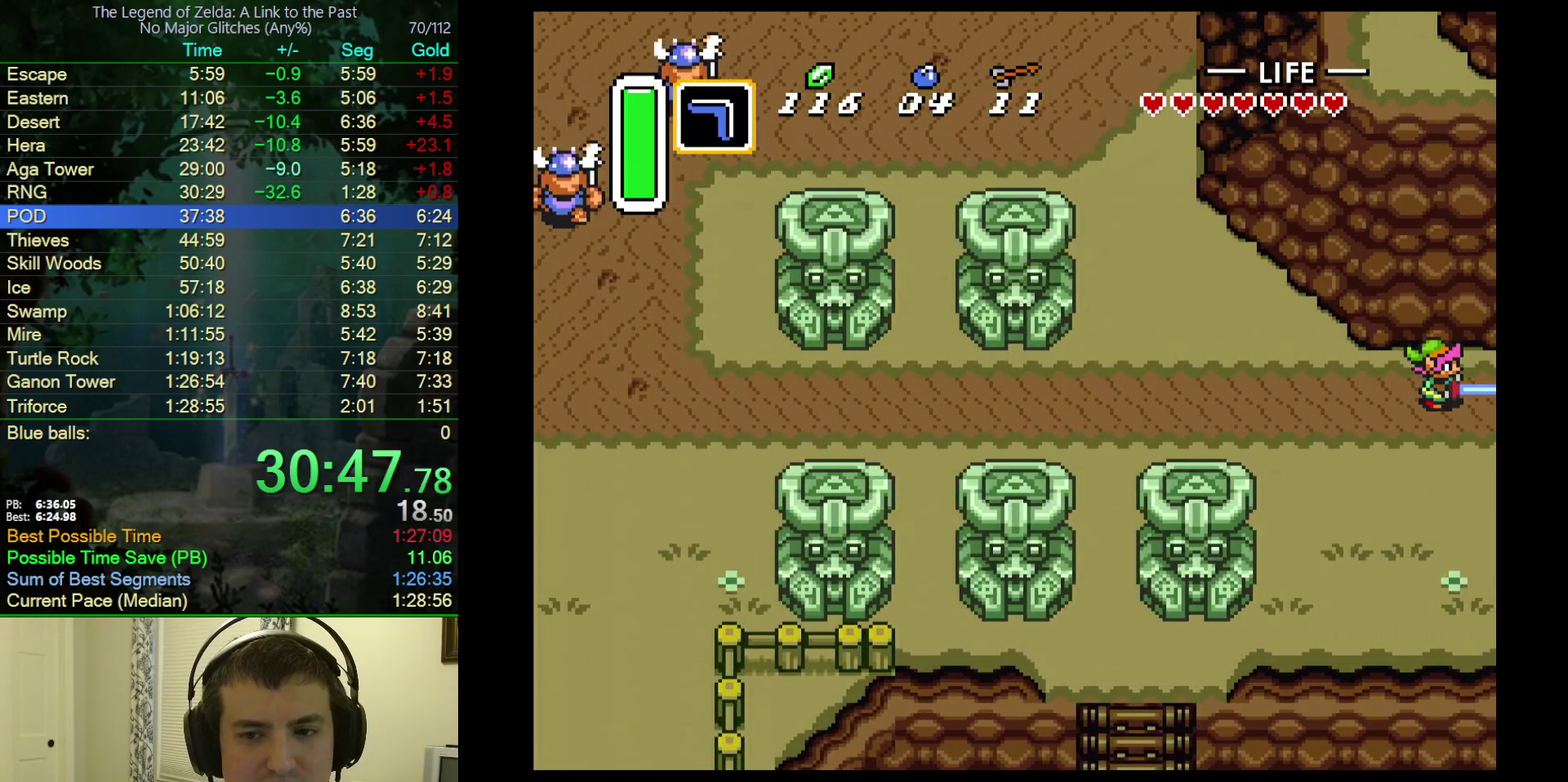
{"buttons": ["DPAD_RIGHT"], "events": [[283, "A", "up"], [283, "DPAD_RIGHT", "up"], [333, "DPAD_RIGHT", "down"]]}
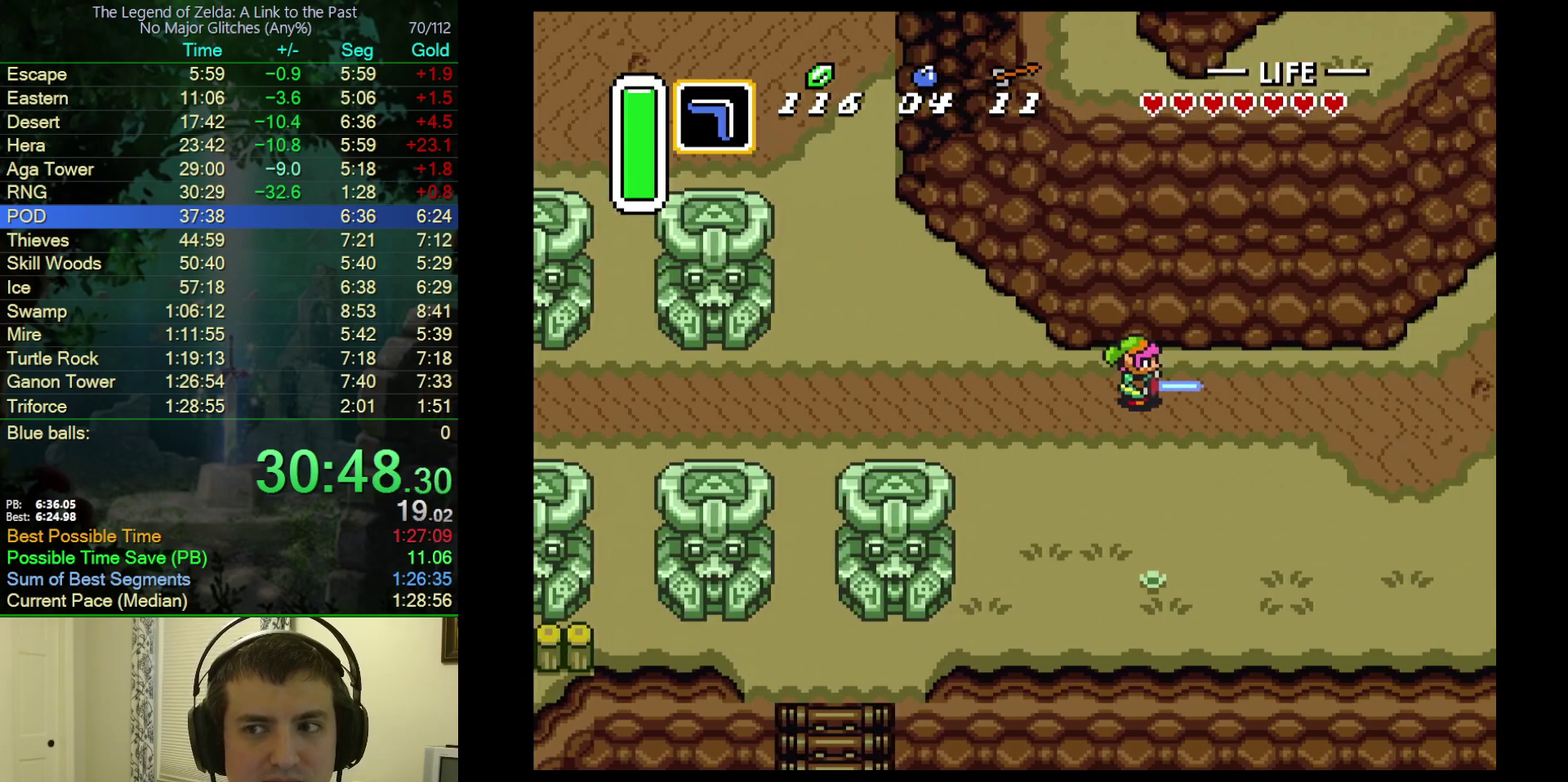
{"buttons": ["DPAD_RIGHT"], "events": []}
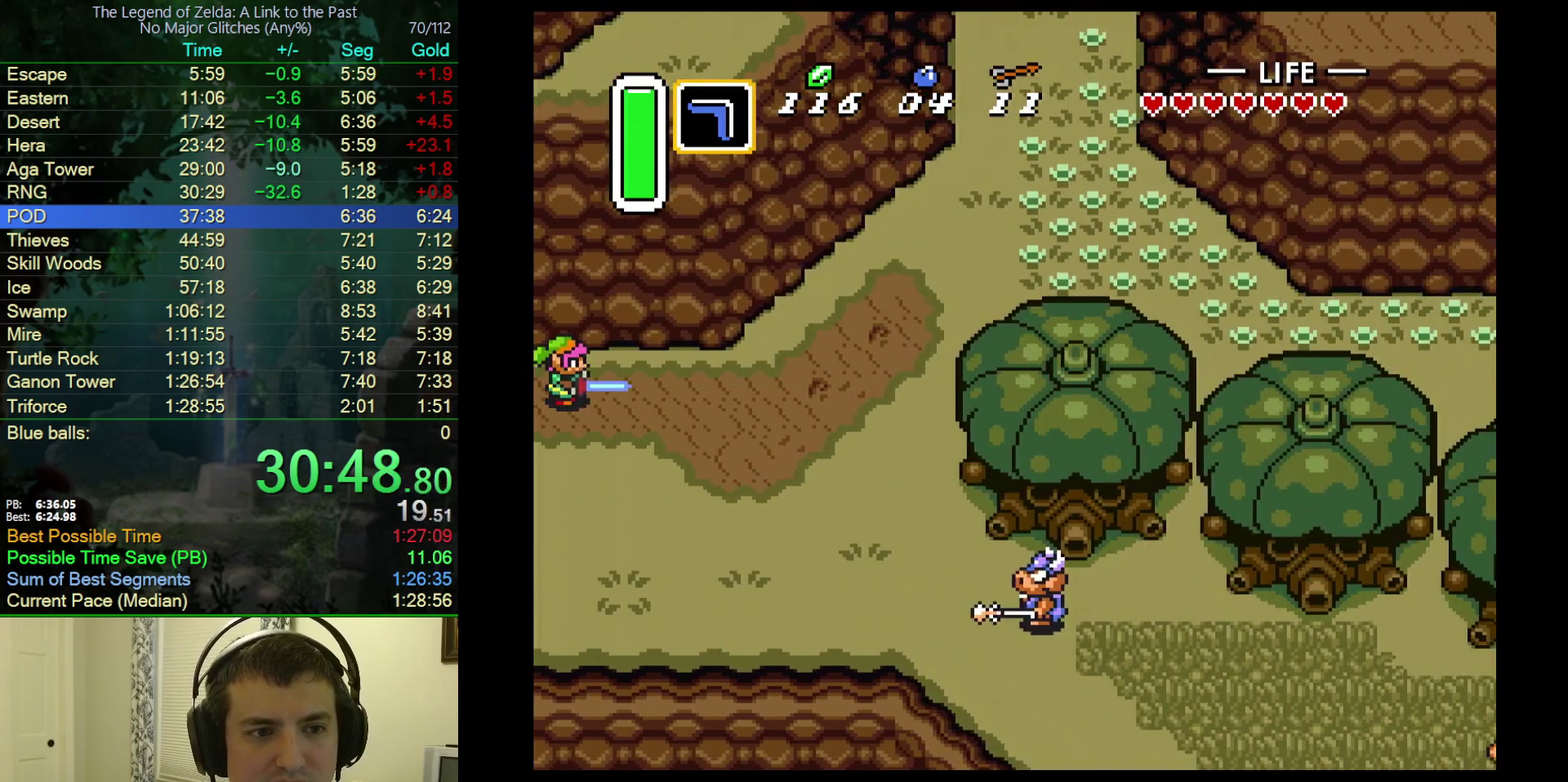
{"buttons": ["DPAD_RIGHT"], "events": []}
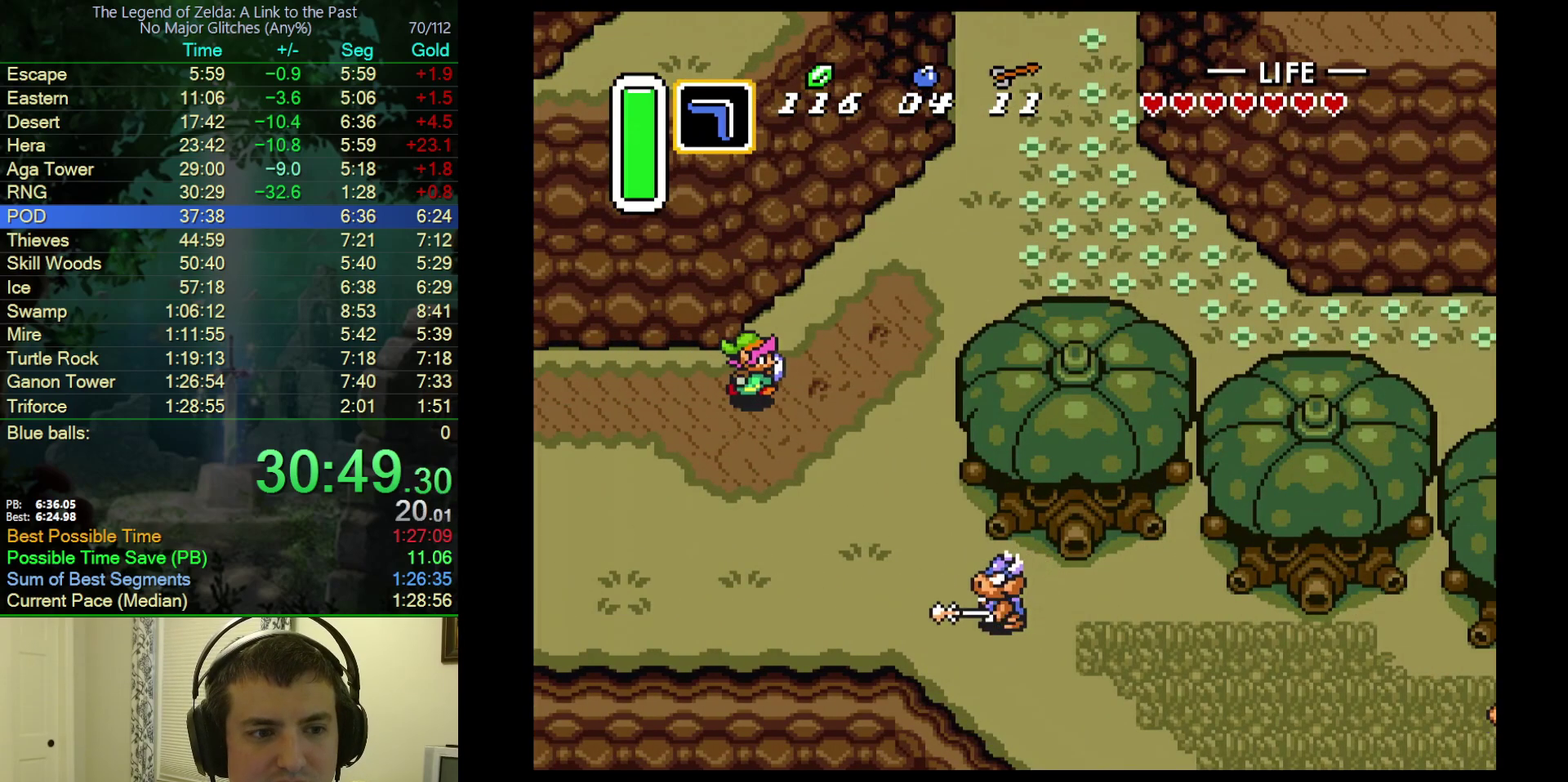
{"buttons": ["A"], "events": [[67, "A", "down"], [133, "DPAD_RIGHT", "up"], [133, "DPAD_UP", "down"], [483, "DPAD_UP", "up"]]}
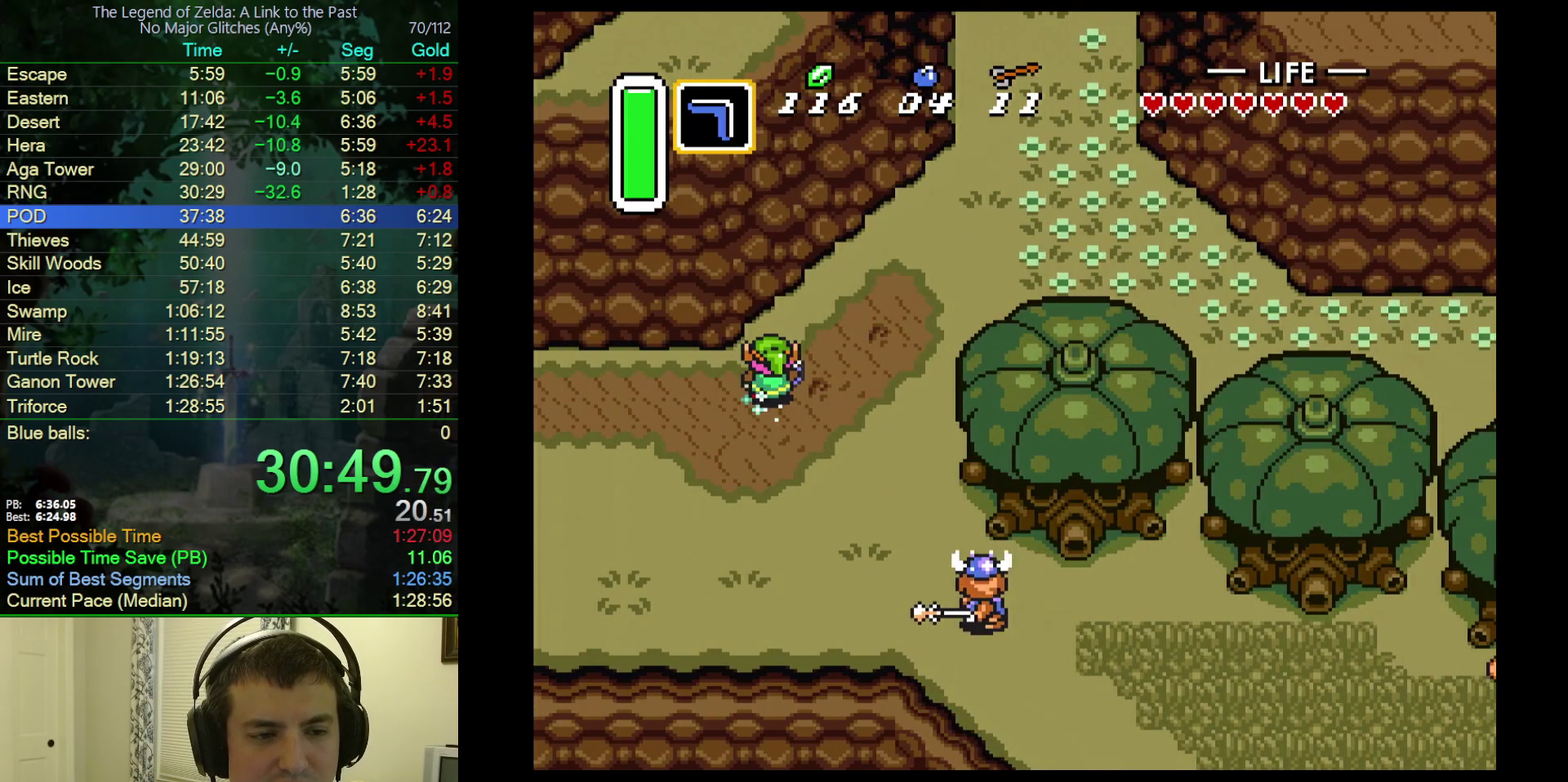
{"buttons": ["A"], "events": []}
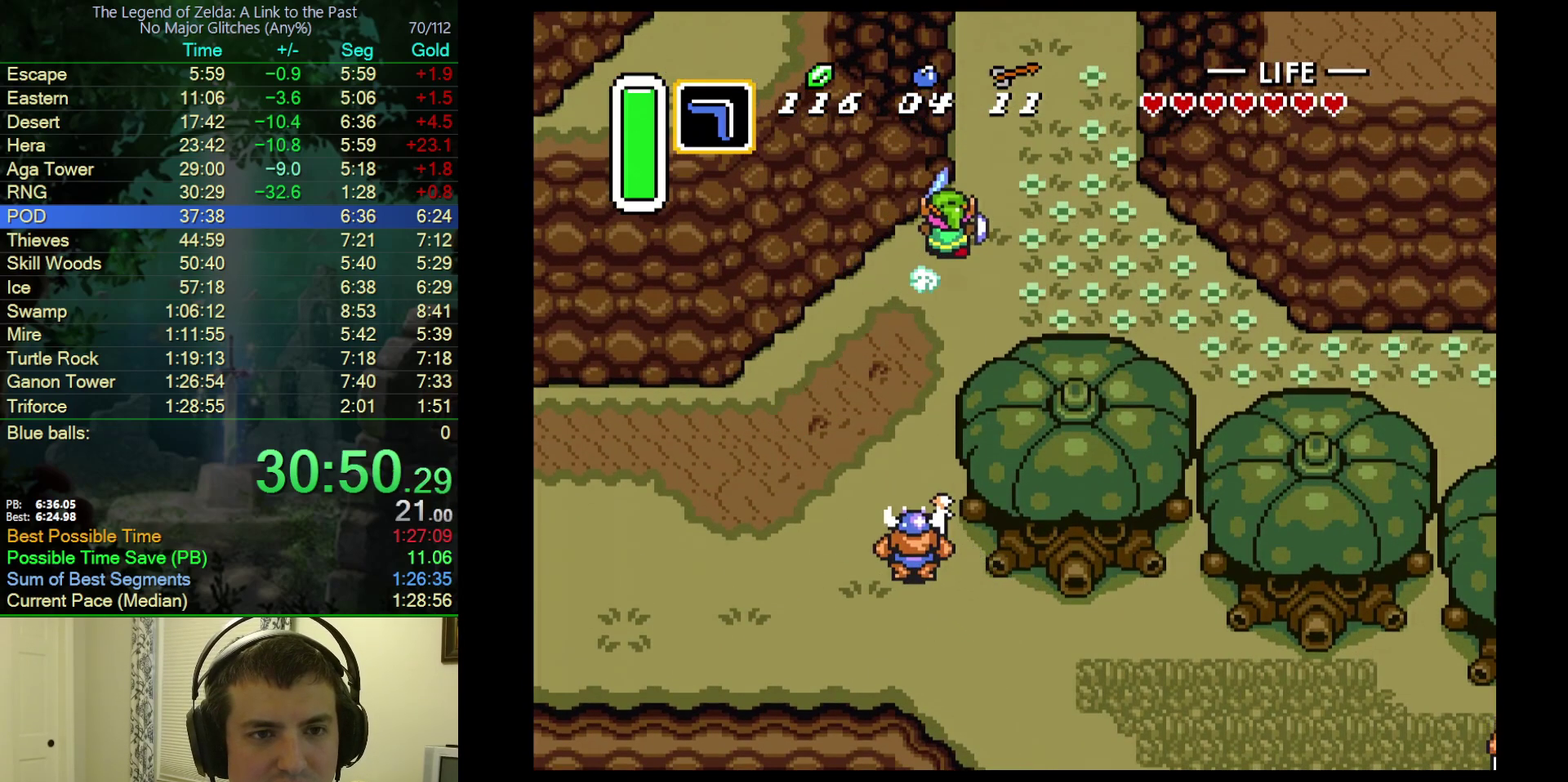
{"buttons": ["DPAD_UP"], "events": [[500, "A", "up"], [500, "DPAD_UP", "down"]]}
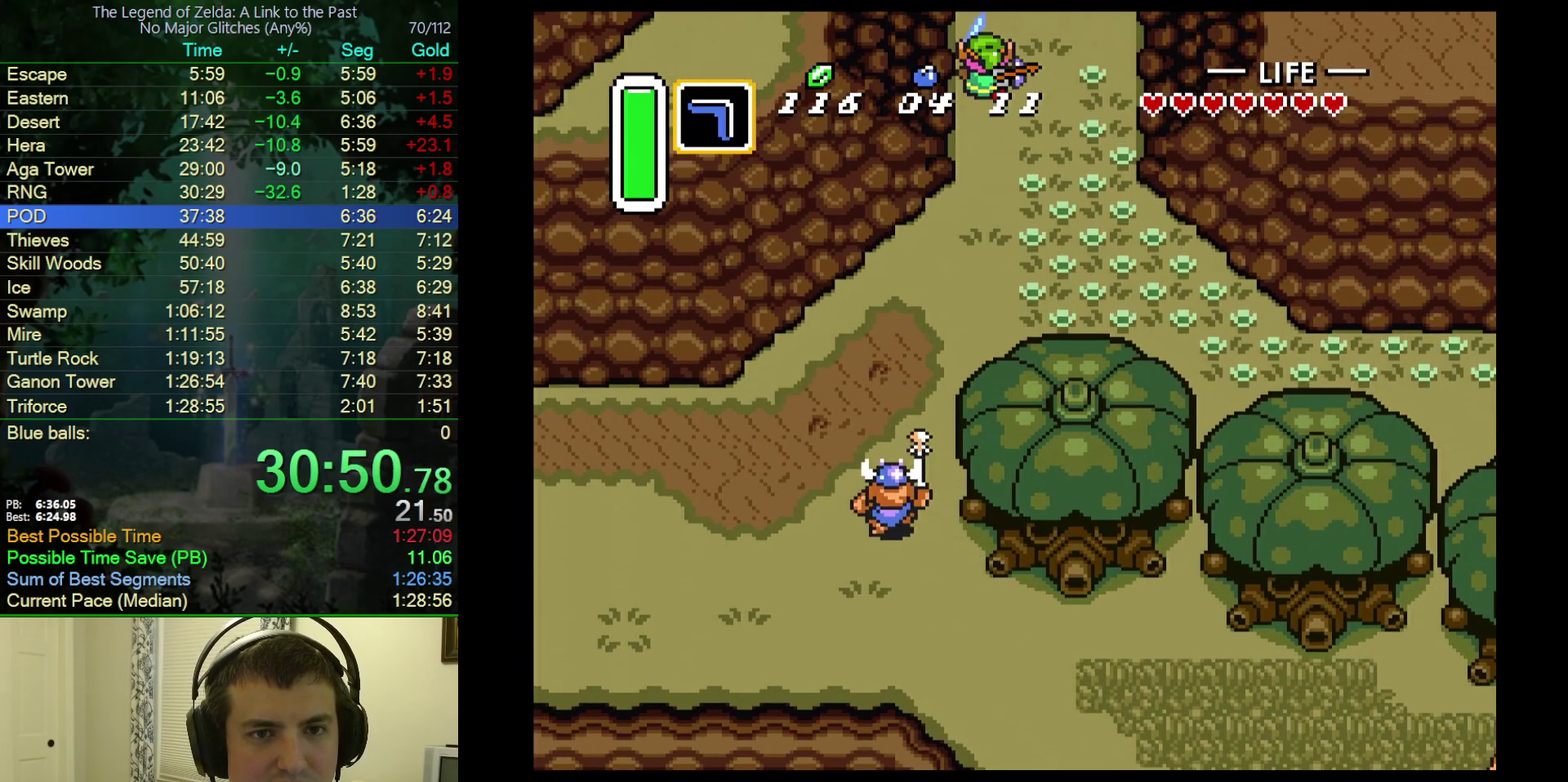
{"buttons": ["DPAD_UP"], "events": [[283, "DPAD_UP", "up"], [333, "DPAD_UP", "down"]]}
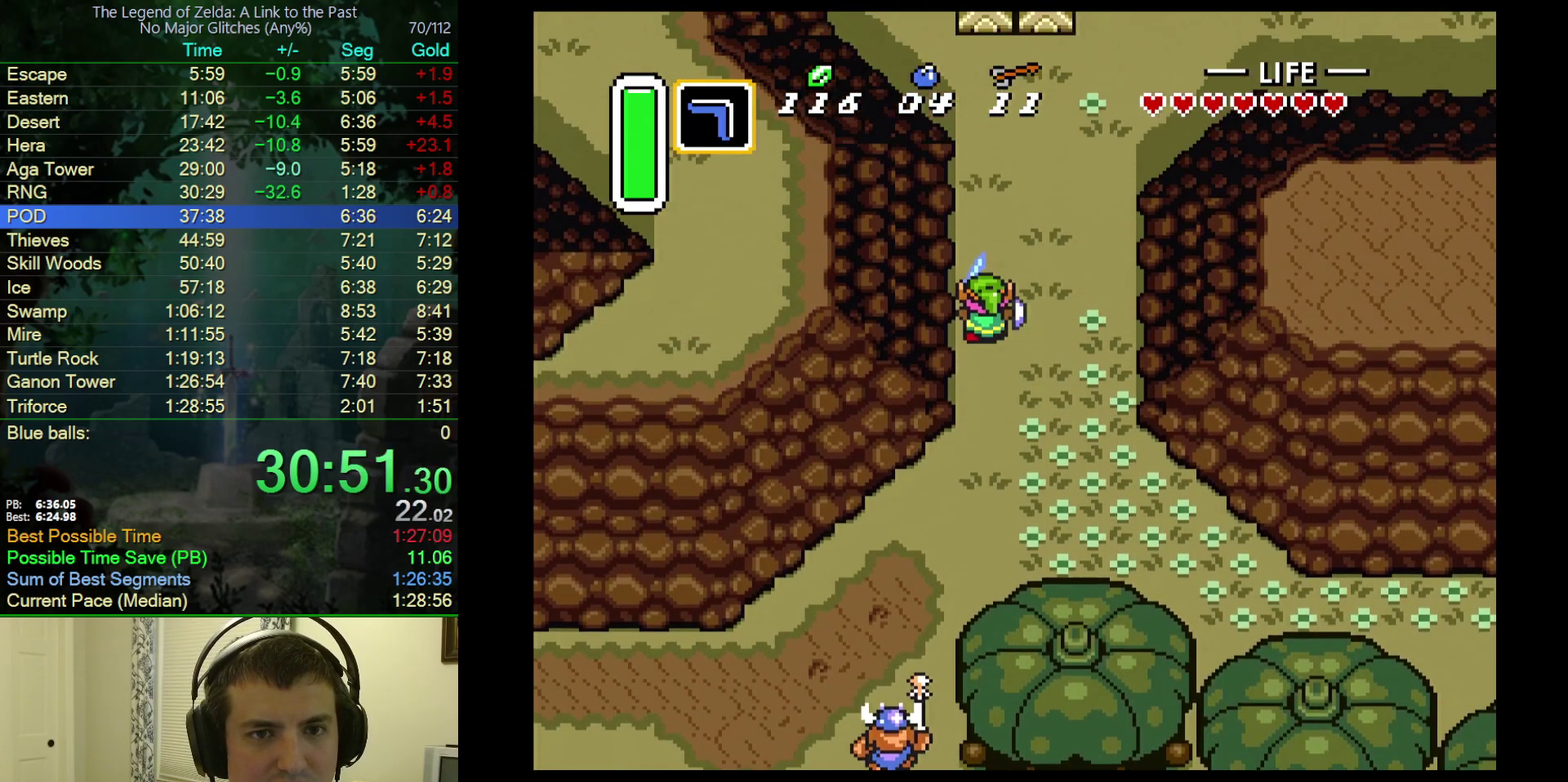
{"buttons": ["DPAD_UP"], "events": []}
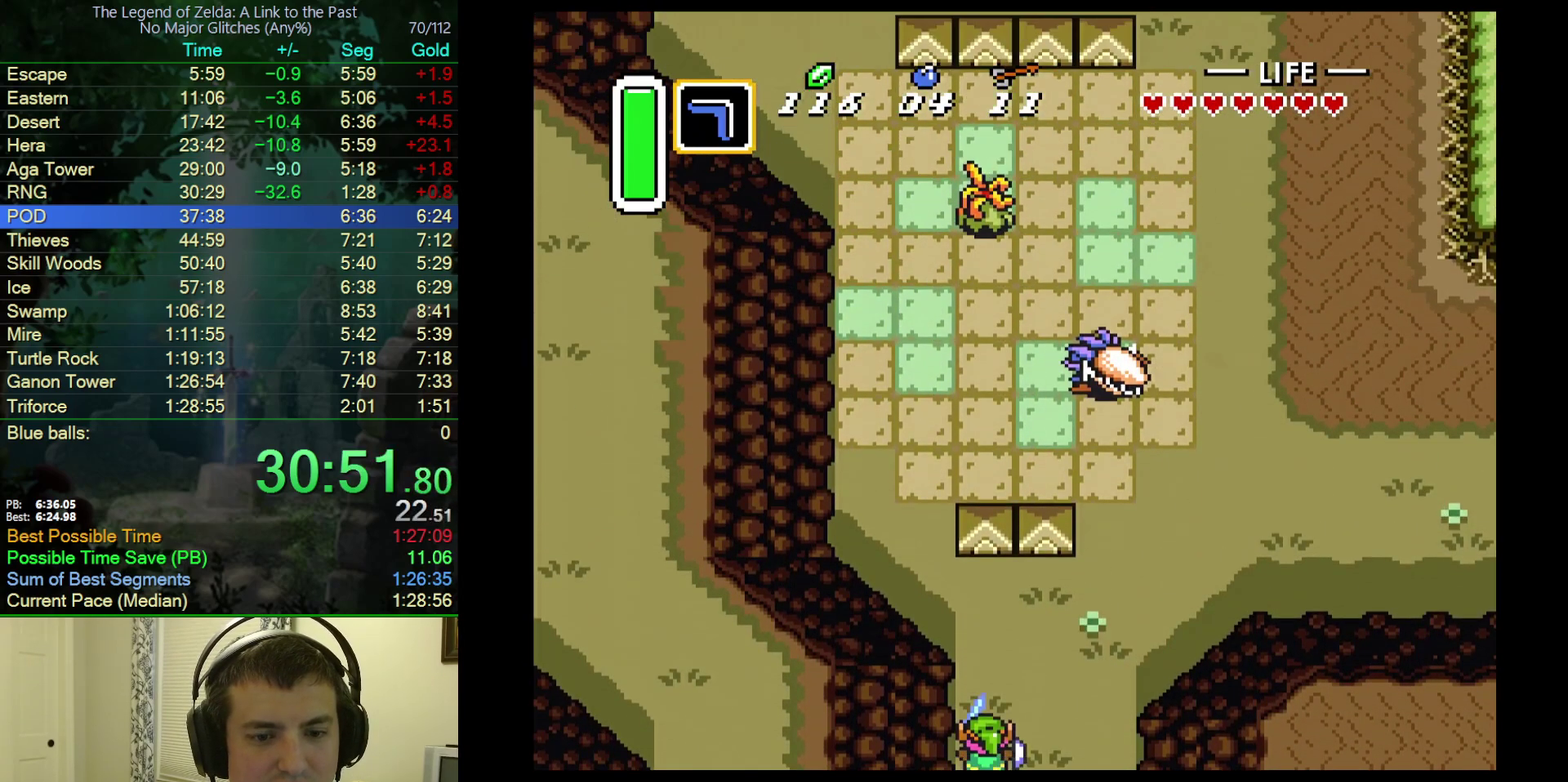
{"buttons": ["A", "DPAD_RIGHT"], "events": [[233, "A", "down"], [300, "DPAD_RIGHT", "down"], [300, "DPAD_UP", "up"]]}
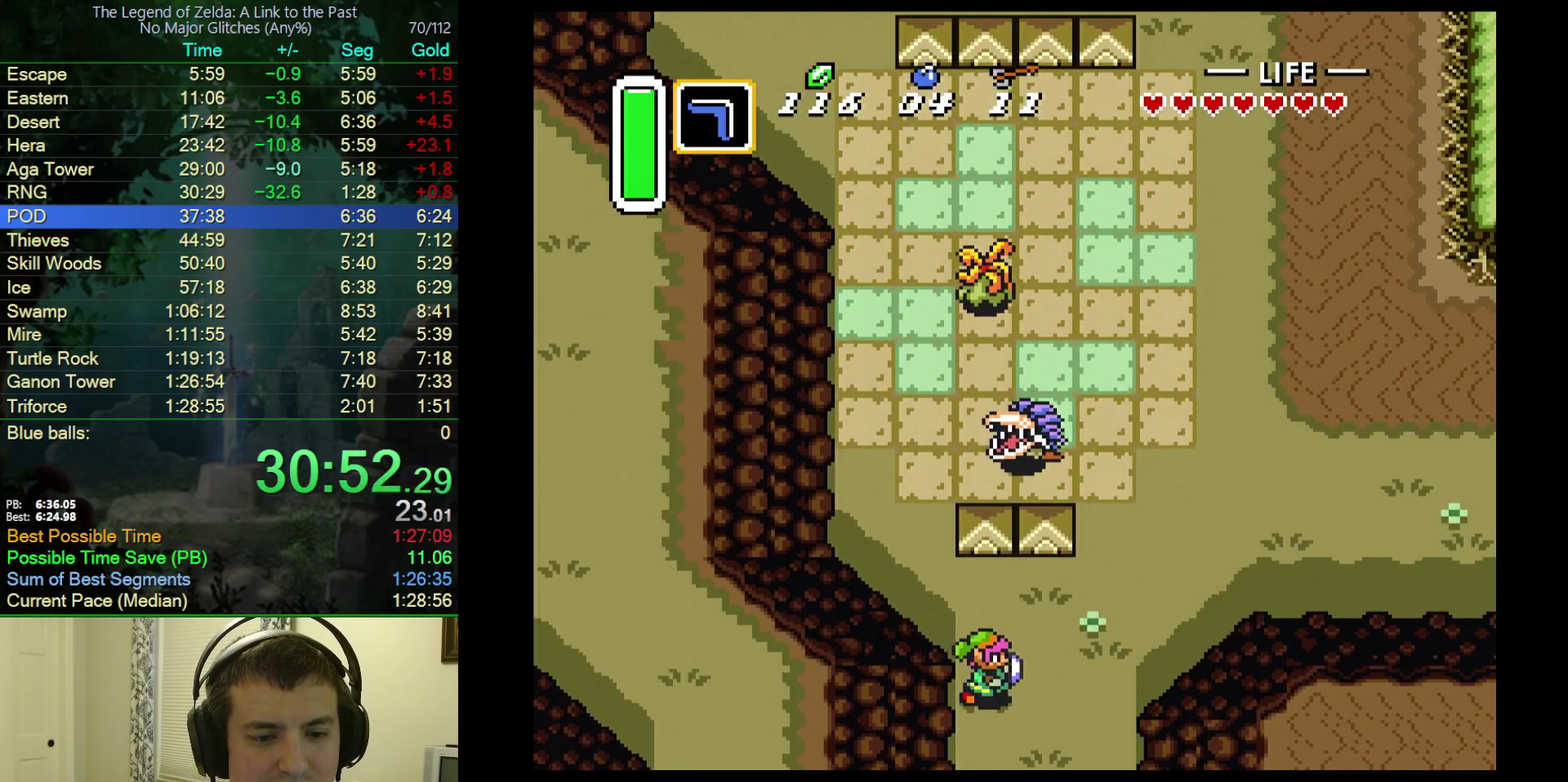
{"buttons": ["A"], "events": [[167, "DPAD_RIGHT", "up"]]}
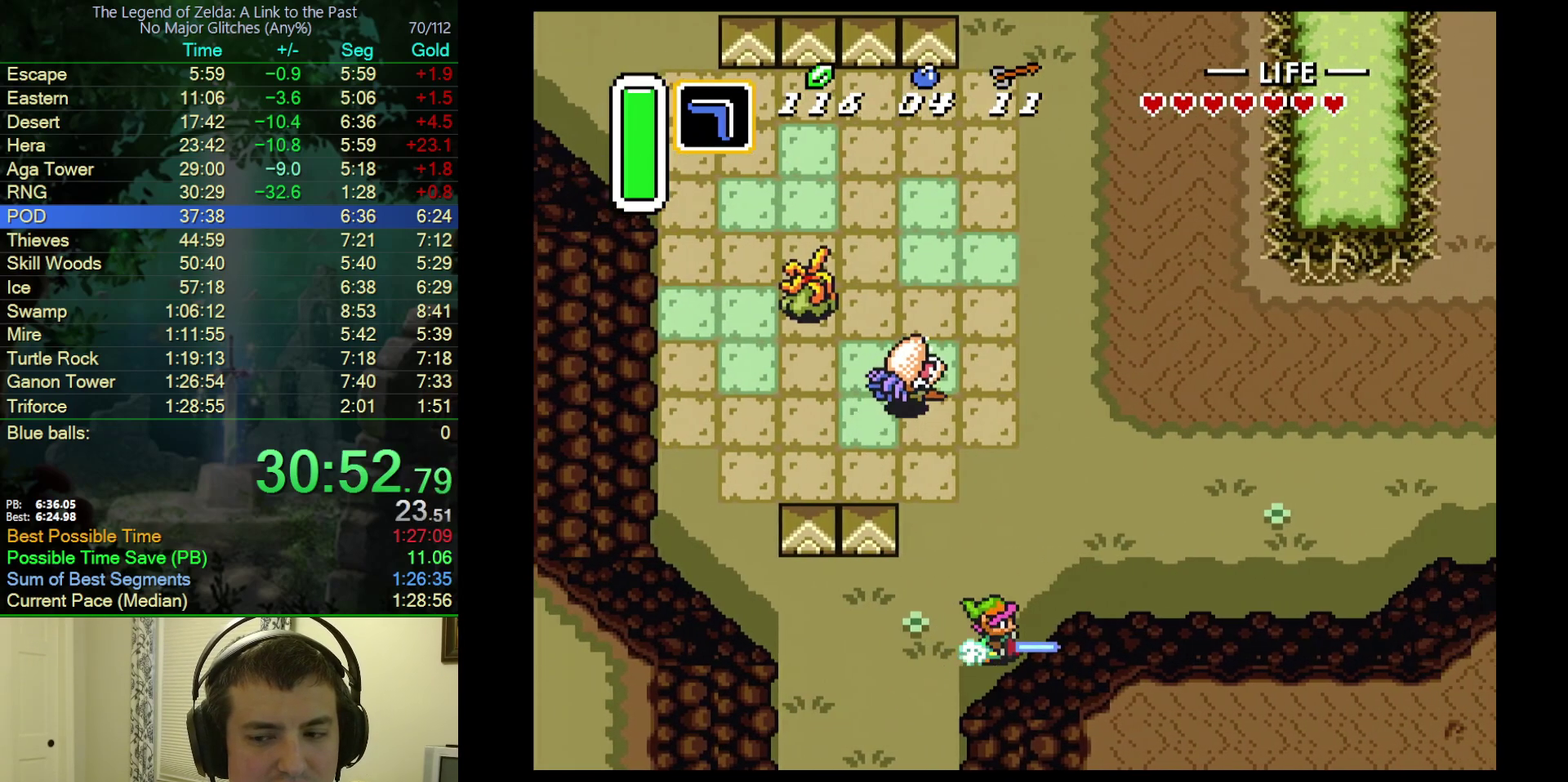
{"buttons": [], "events": [[117, "A", "up"]]}